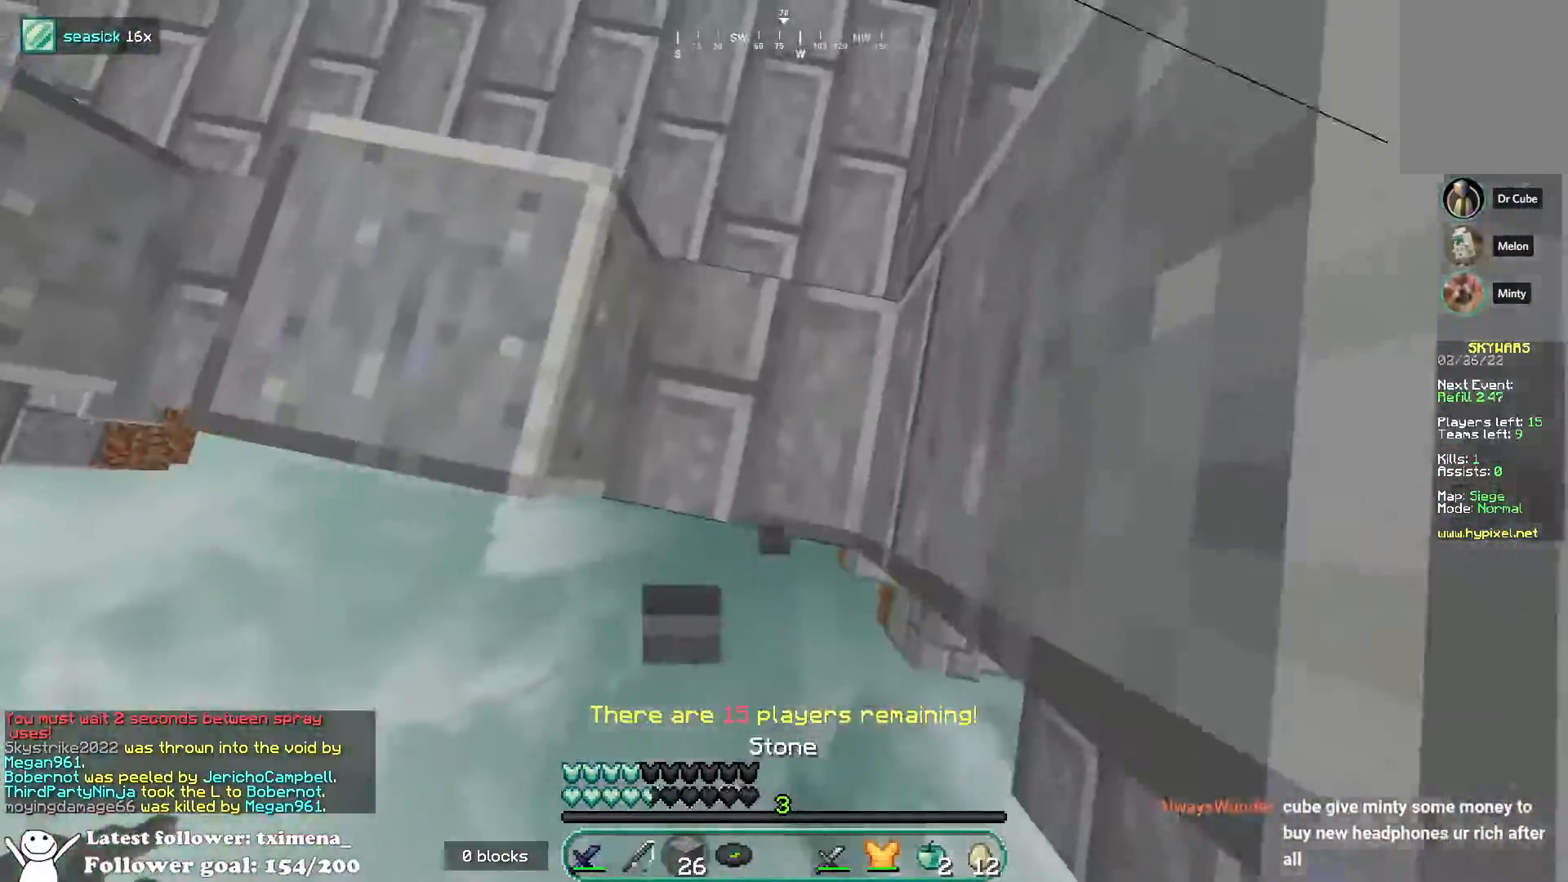
Gameplay with keyboard and mouse; each line is a JSON object with the keys and mouse buttons held at the frame after it. "events" lists presses ("down") and releases ("up") of "a", "d", "s", "space", "w", "mouse_left" and "mouse_right" between this image and that frame as [ms after this image, input, new state], when the widget could be followed in between. "mouse_left", "mouse_right" = the "left", "right" buttons of the "mouse" list. No other keys are recorded. Fast repeated clicks can show as one long hold. Mouse movement is not recorded.
{"keys": ["d", "space", "w"], "mouse": [], "events": [[17, "mouse_right", "up"], [333, "a", "down"], [433, "d", "down"], [450, "space", "down"], [483, "a", "up"]]}
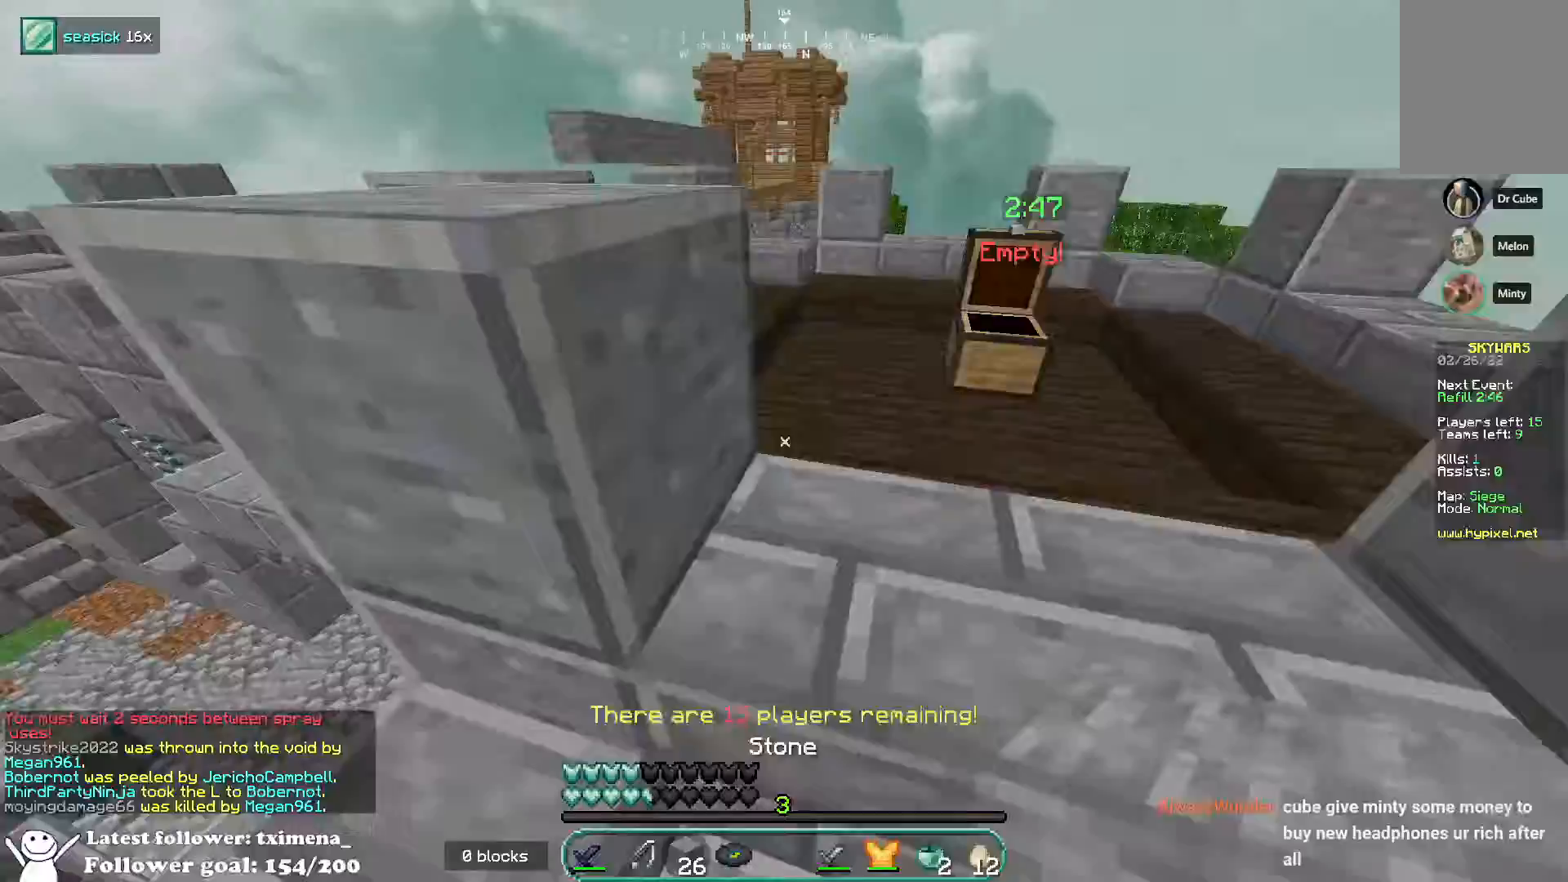
{"keys": ["d", "w"], "mouse": [], "events": [[250, "space", "up"]]}
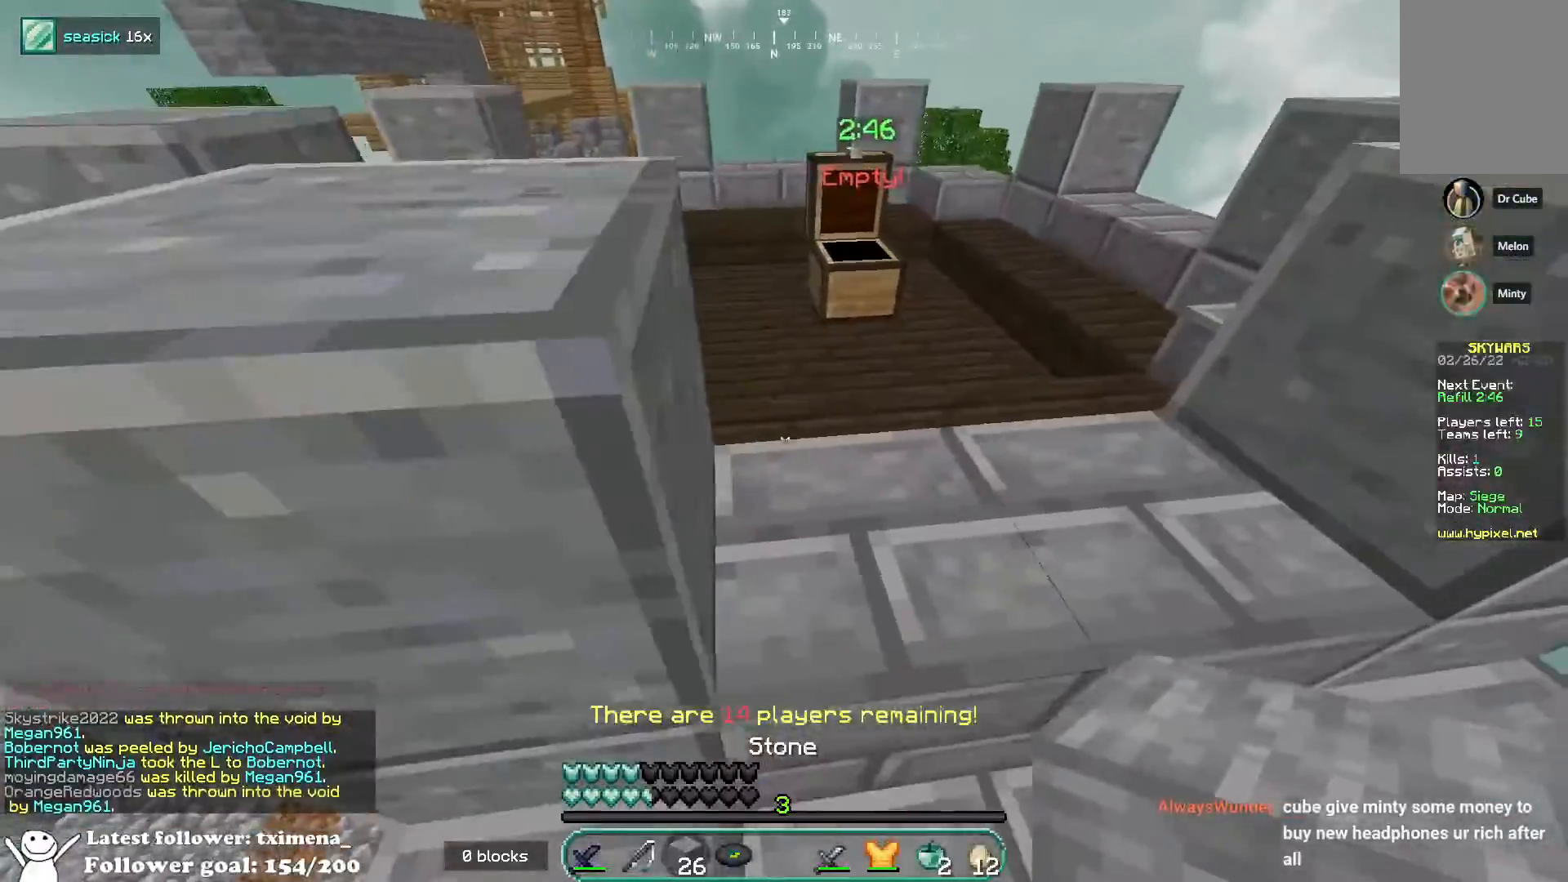
{"keys": ["w"], "mouse": [], "events": [[17, "space", "down"], [217, "space", "up"], [267, "d", "up"]]}
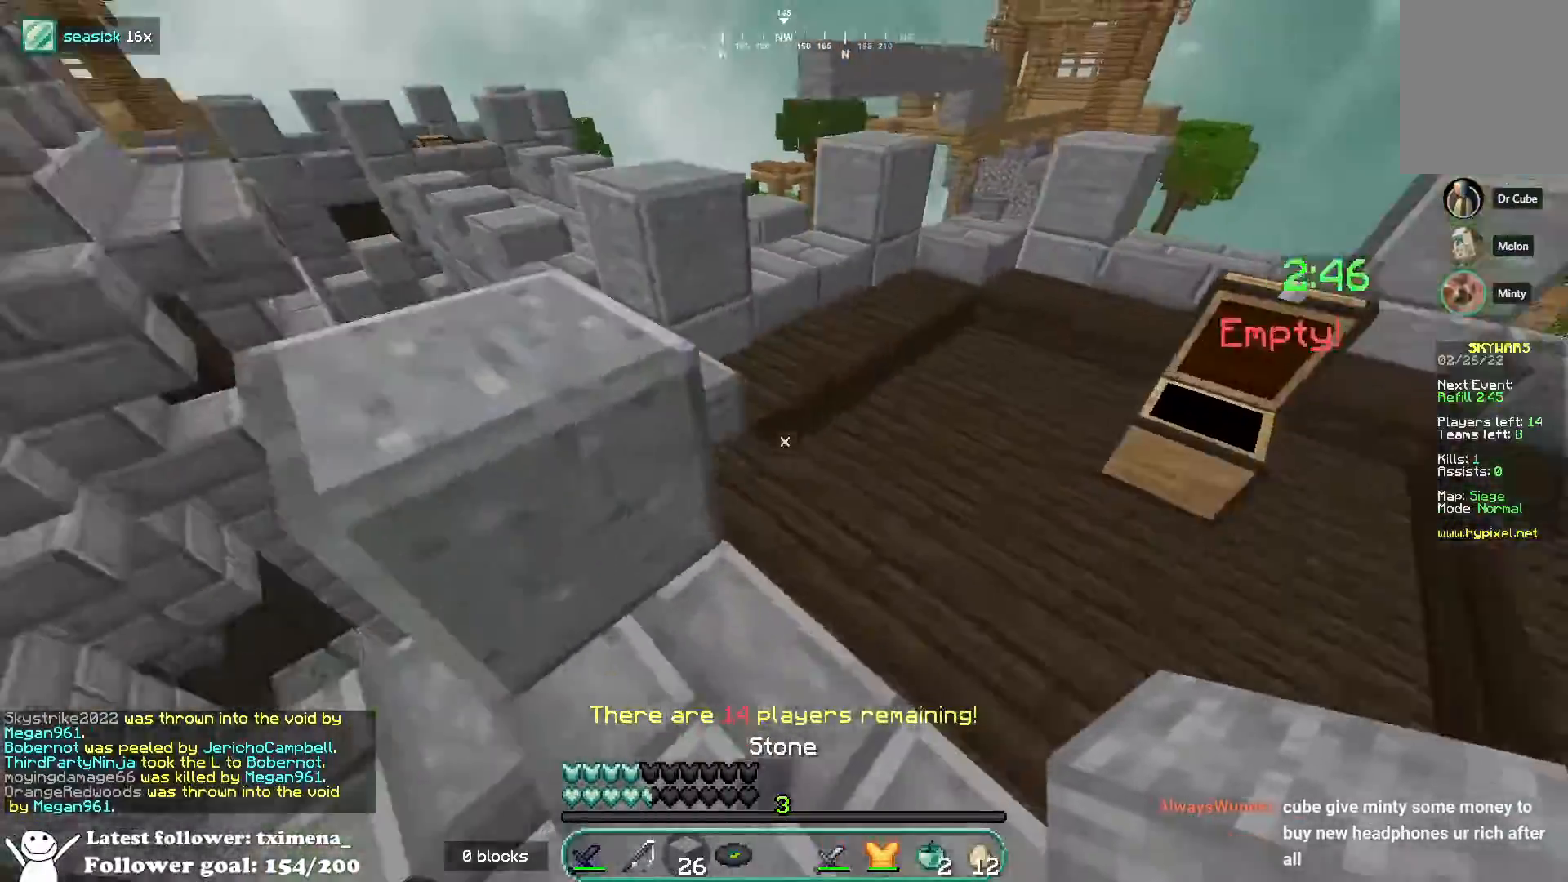
{"keys": ["s"], "mouse": [], "events": [[17, "space", "down"], [100, "d", "down"], [167, "w", "up"], [217, "s", "down"], [267, "space", "up"], [283, "d", "up"]]}
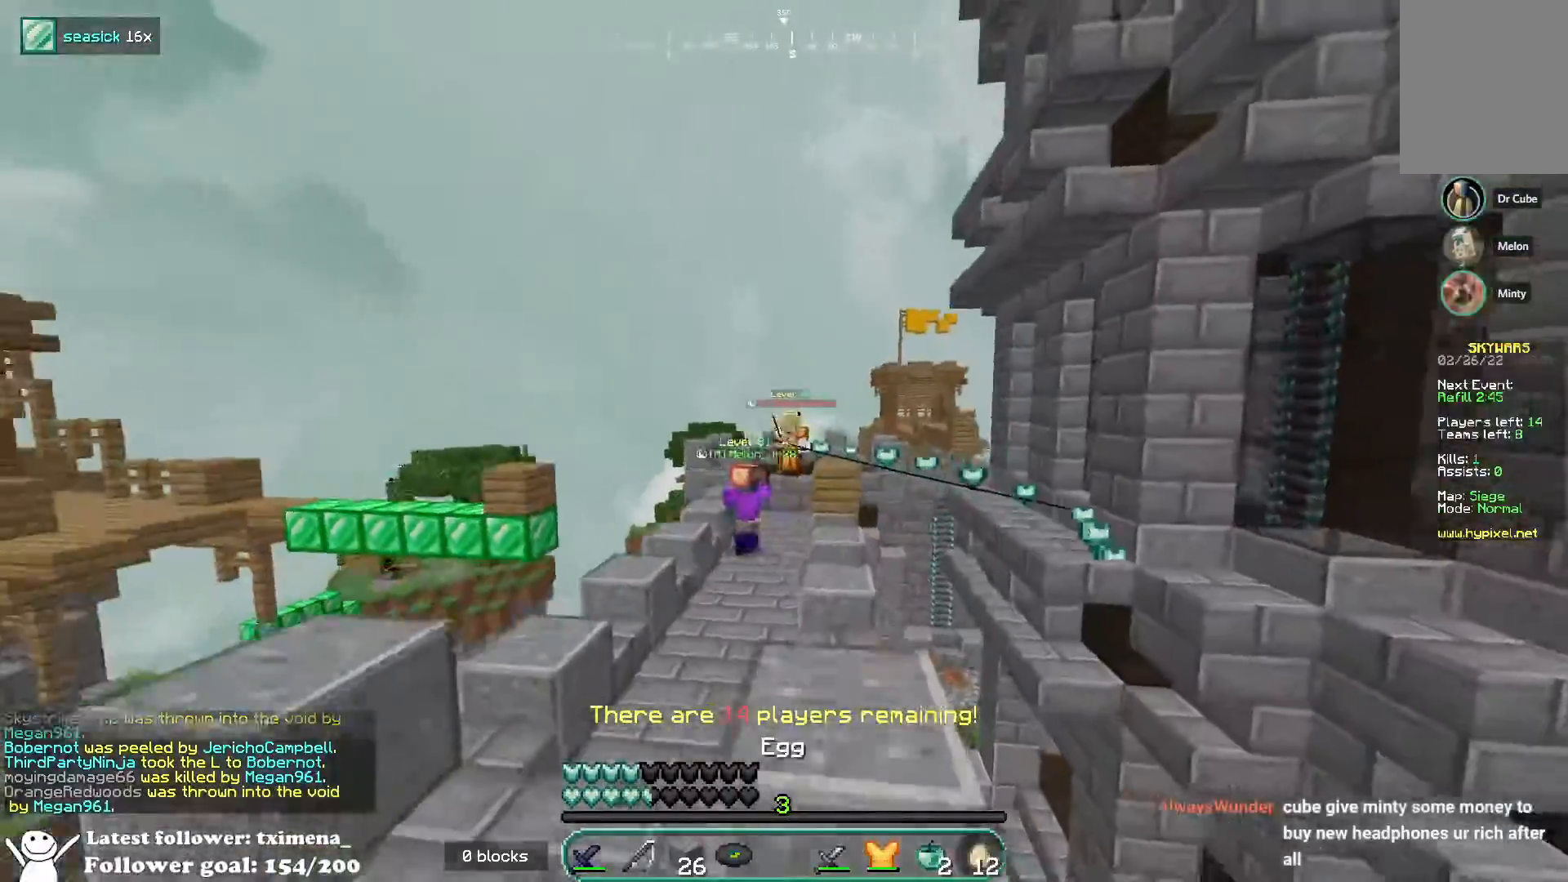
{"keys": ["a", "w"], "mouse": ["left", "right"], "events": [[83, "mouse_right", "down"], [183, "mouse_right", "up"], [217, "d", "down"], [300, "a", "down"], [300, "s", "up"], [350, "d", "up"], [417, "w", "down"], [433, "mouse_left", "down"], [433, "mouse_right", "down"]]}
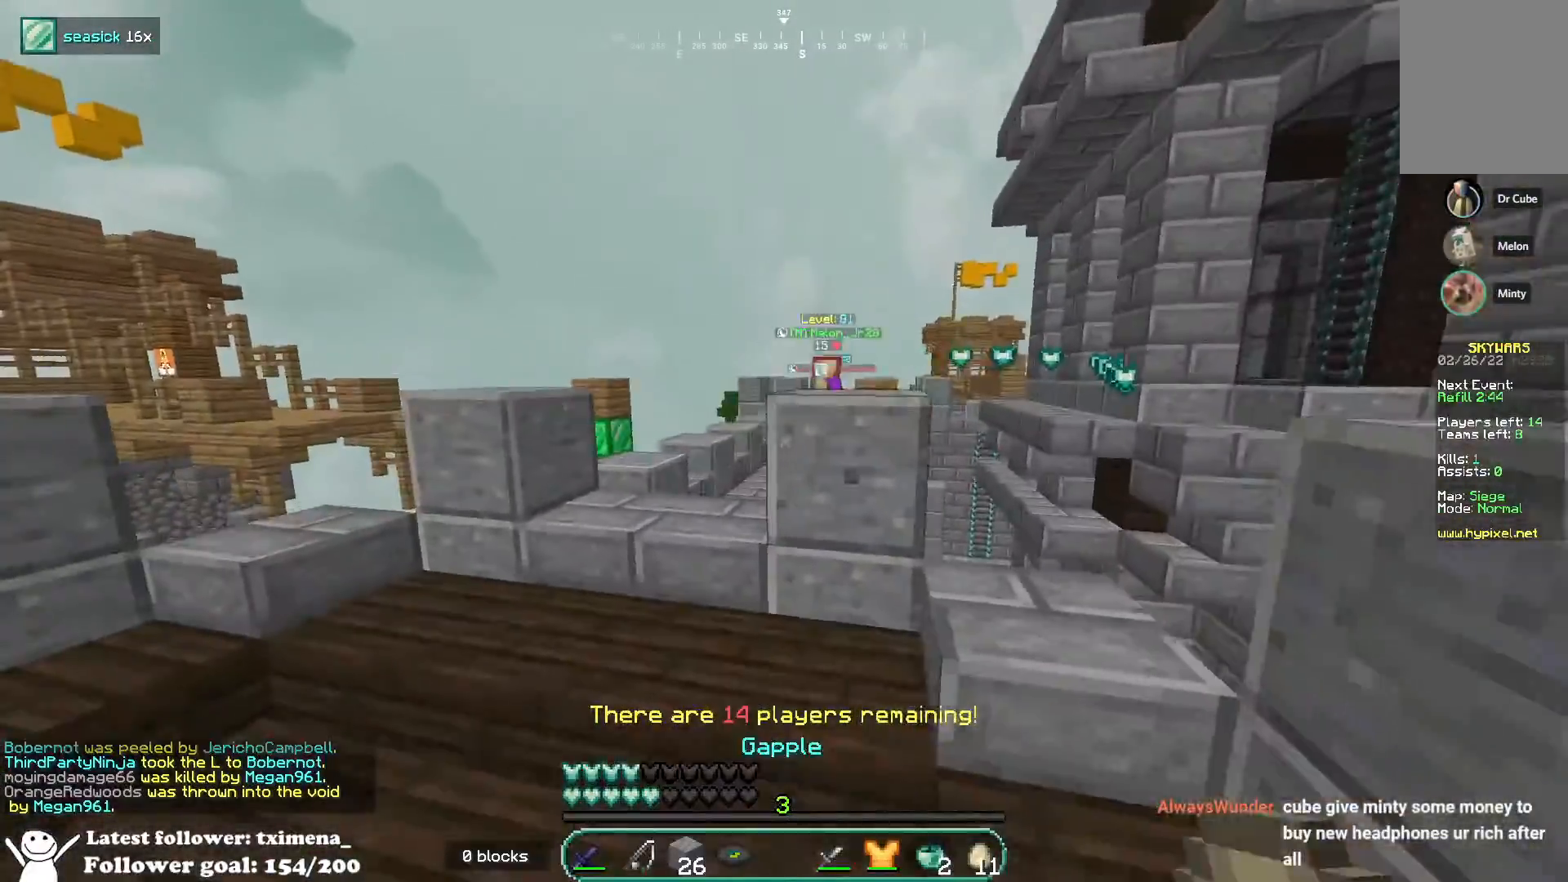
{"keys": ["a", "w"], "mouse": ["left", "right"], "events": []}
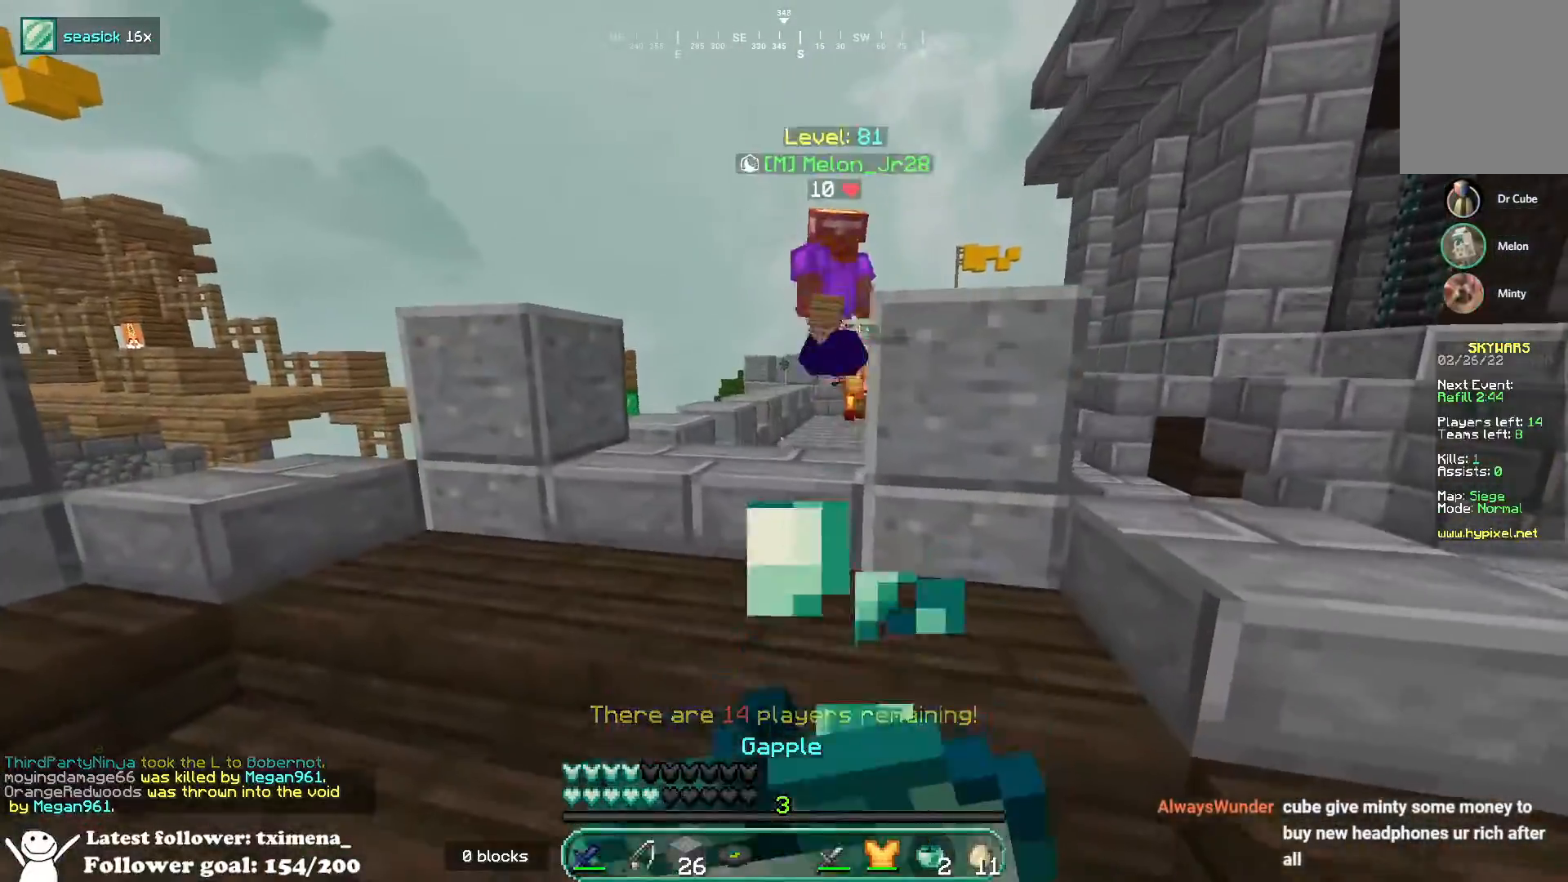
{"keys": ["d", "s"], "mouse": ["left", "right"], "events": [[83, "w", "up"], [150, "d", "down"], [150, "s", "down"], [217, "a", "up"]]}
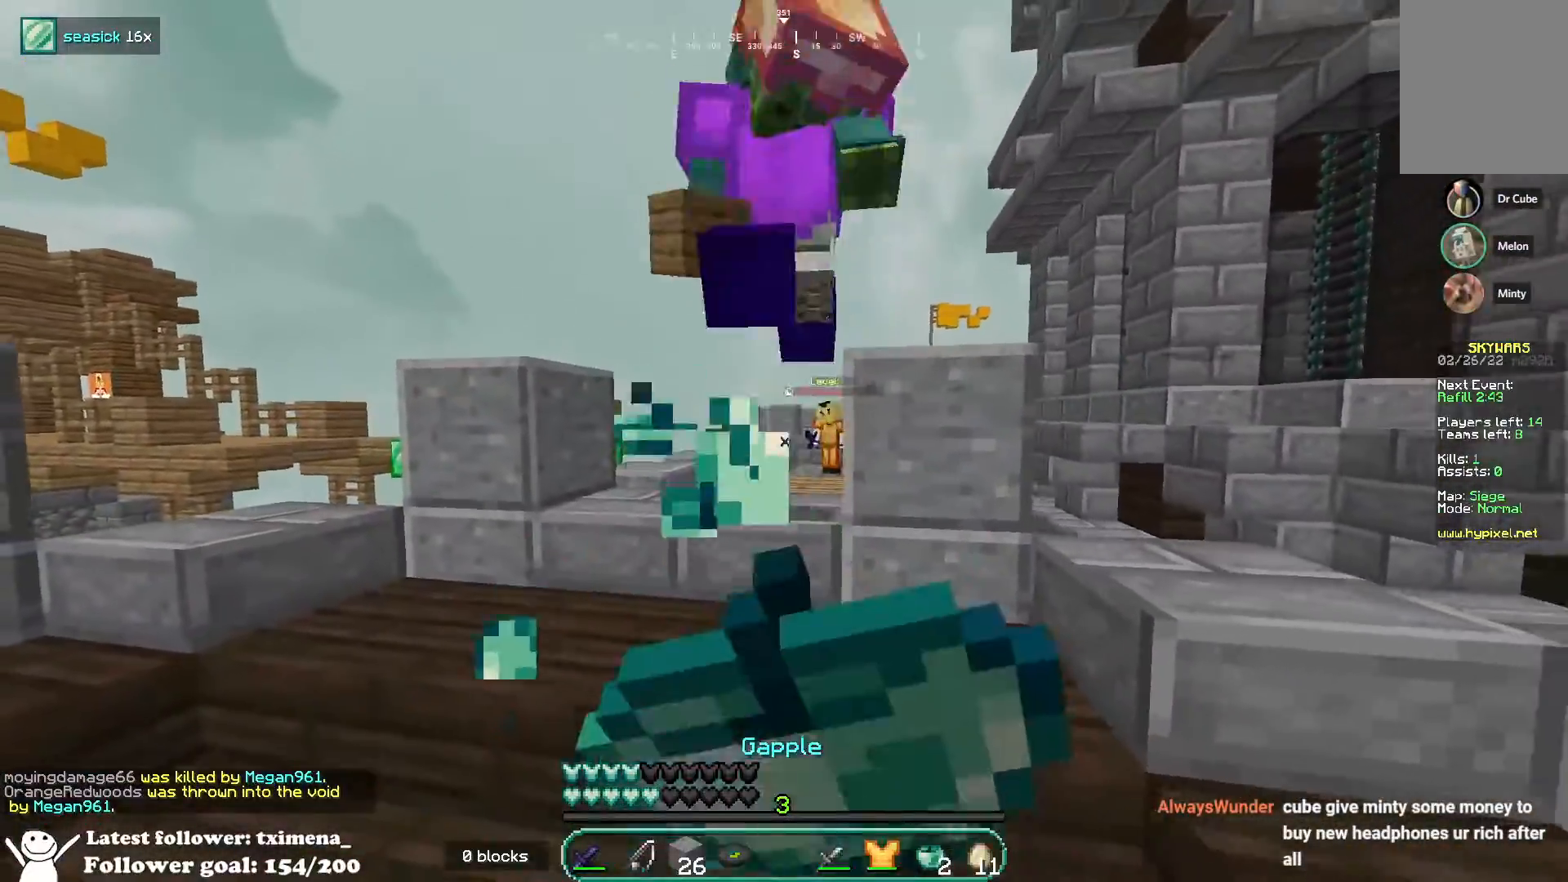
{"keys": ["a"], "mouse": ["left", "right"], "events": [[433, "a", "down"], [450, "s", "up"], [467, "d", "up"]]}
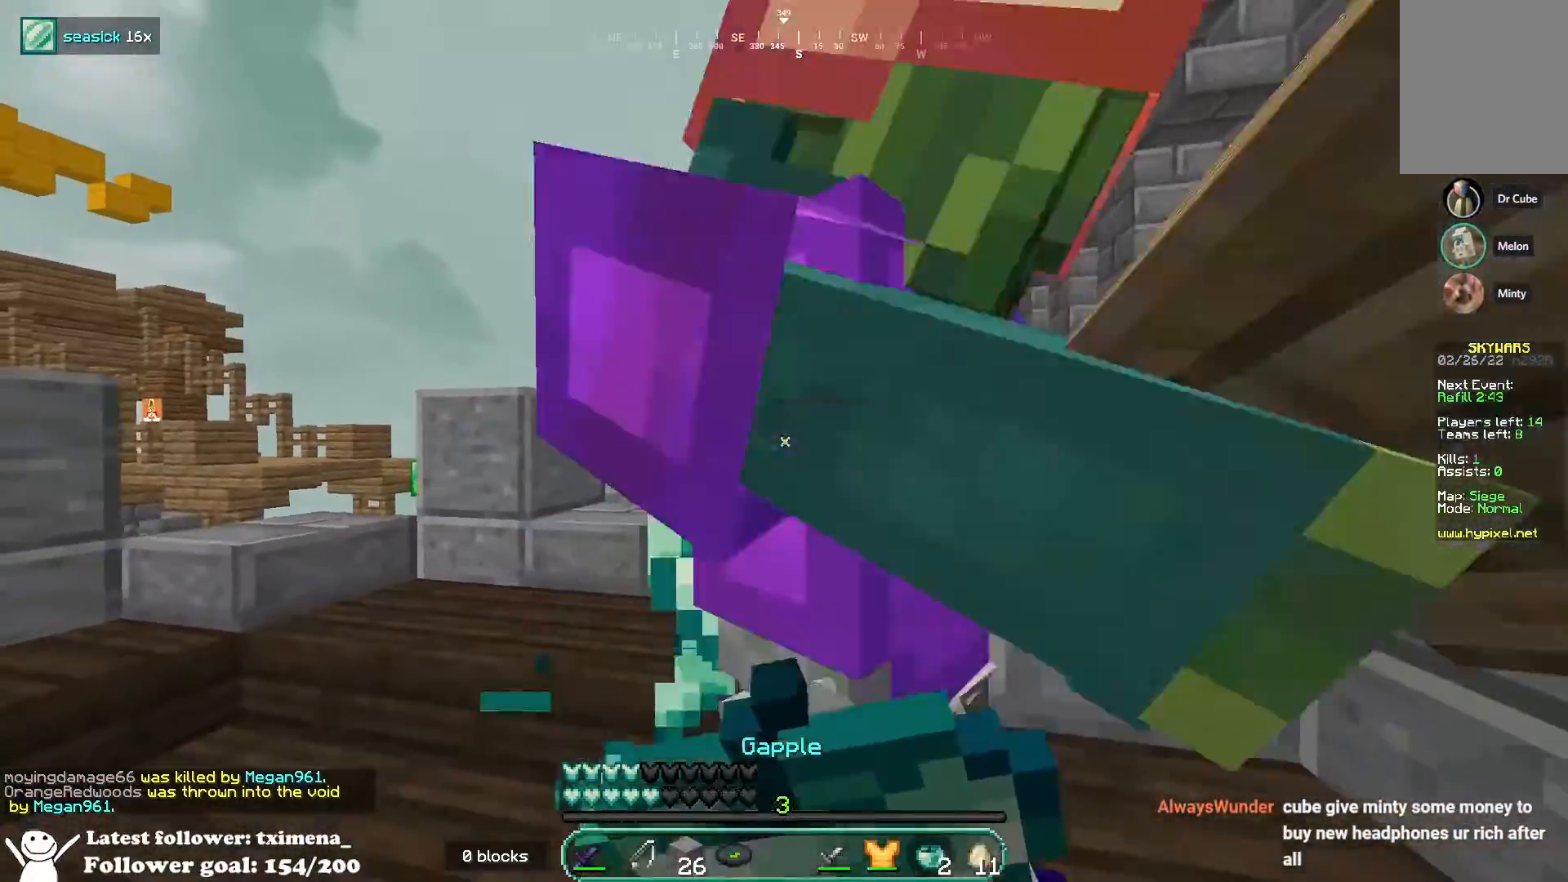
{"keys": ["a", "space", "w"], "mouse": [], "events": [[67, "w", "down"], [450, "mouse_left", "up"], [483, "mouse_right", "up"], [500, "space", "down"]]}
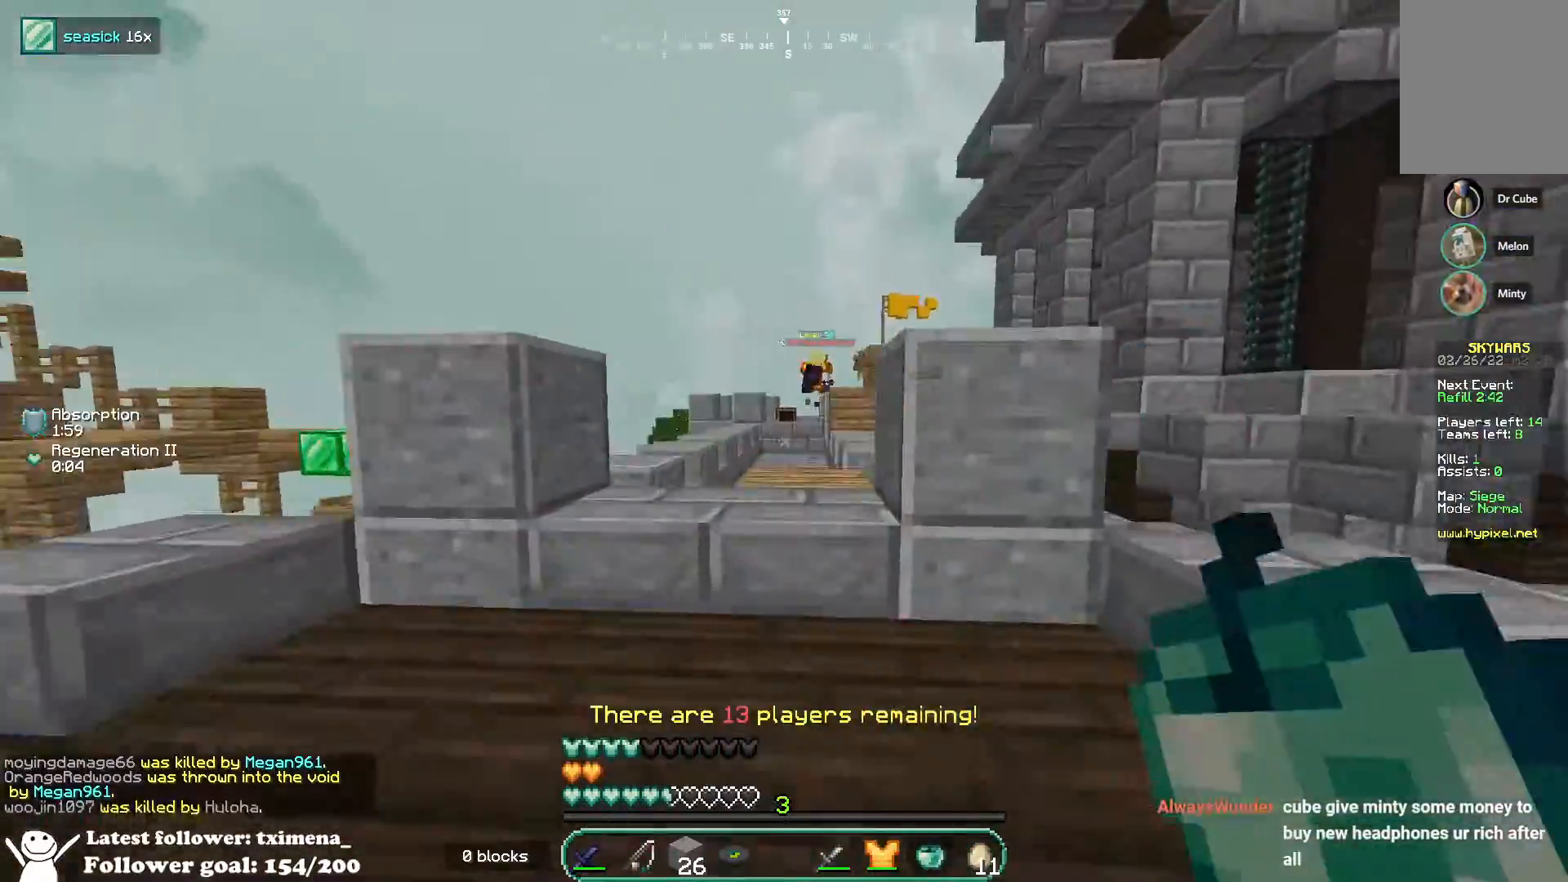
{"keys": [], "mouse": [], "events": [[67, "a", "up"], [117, "a", "down"], [183, "space", "up"], [217, "a", "up"], [217, "w", "up"]]}
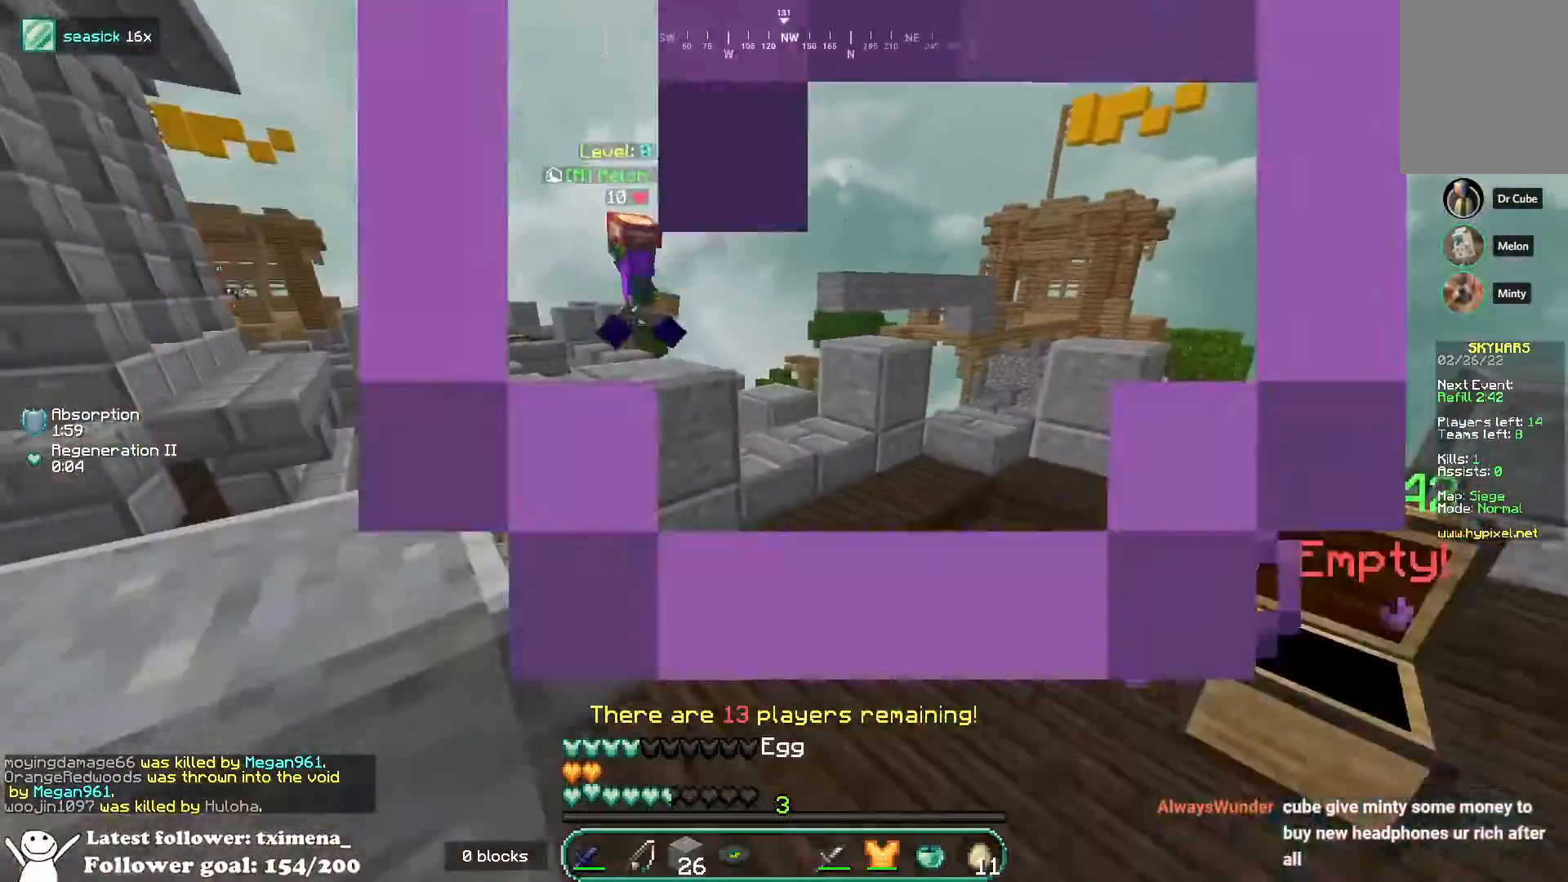
{"keys": ["w"], "mouse": [], "events": [[433, "w", "down"]]}
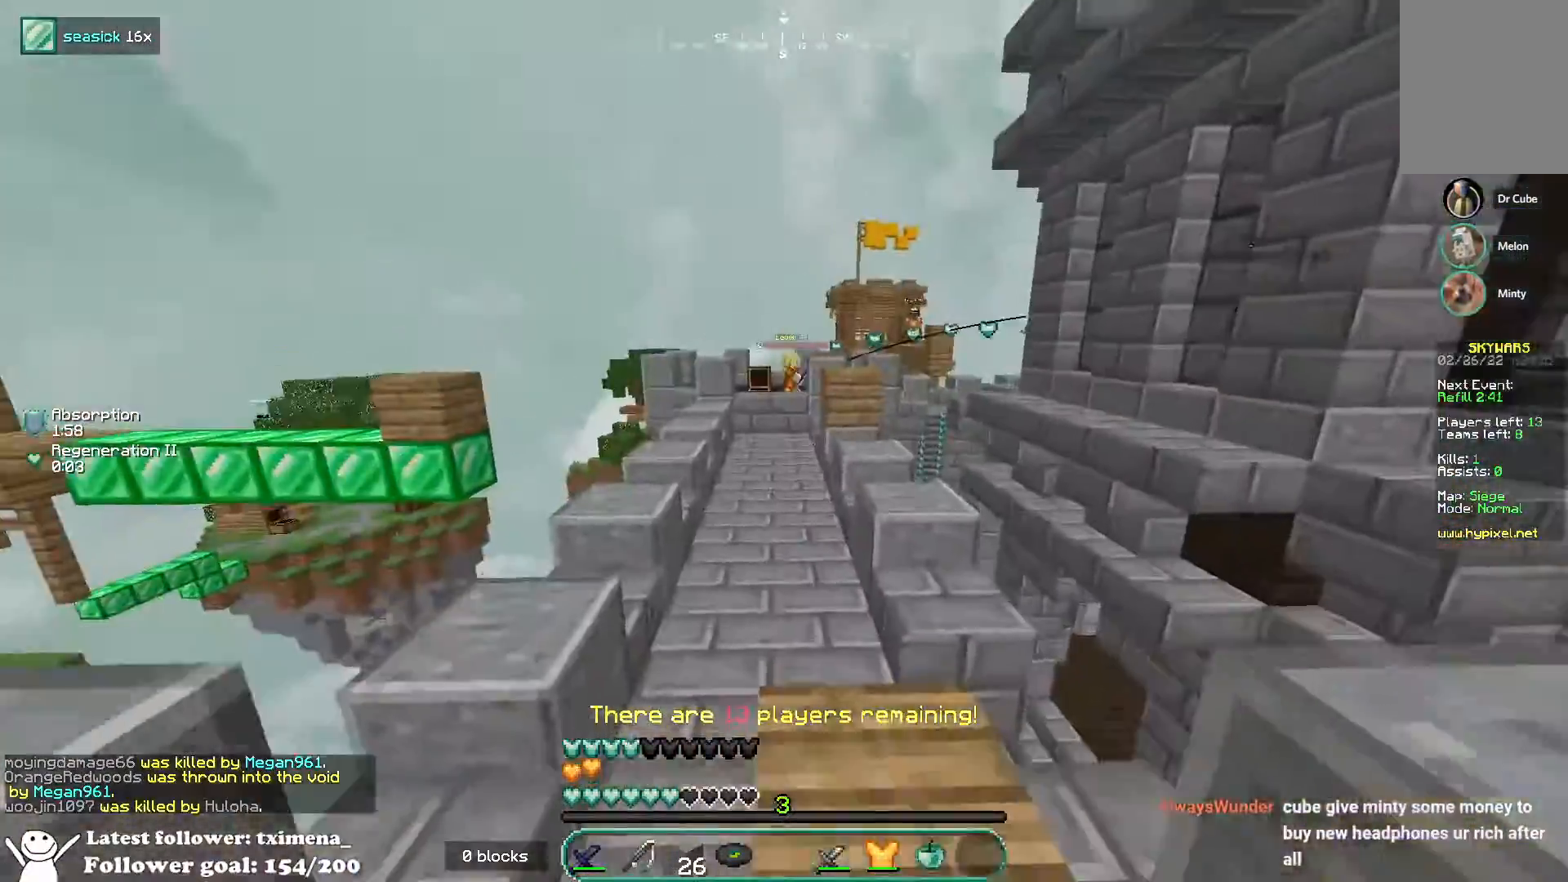
{"keys": ["w"], "mouse": ["left"], "events": [[17, "a", "down"], [117, "space", "down"], [167, "a", "up"], [200, "mouse_left", "down"], [217, "d", "down"], [317, "space", "up"], [367, "d", "up"], [367, "mouse_left", "up"], [467, "mouse_left", "down"]]}
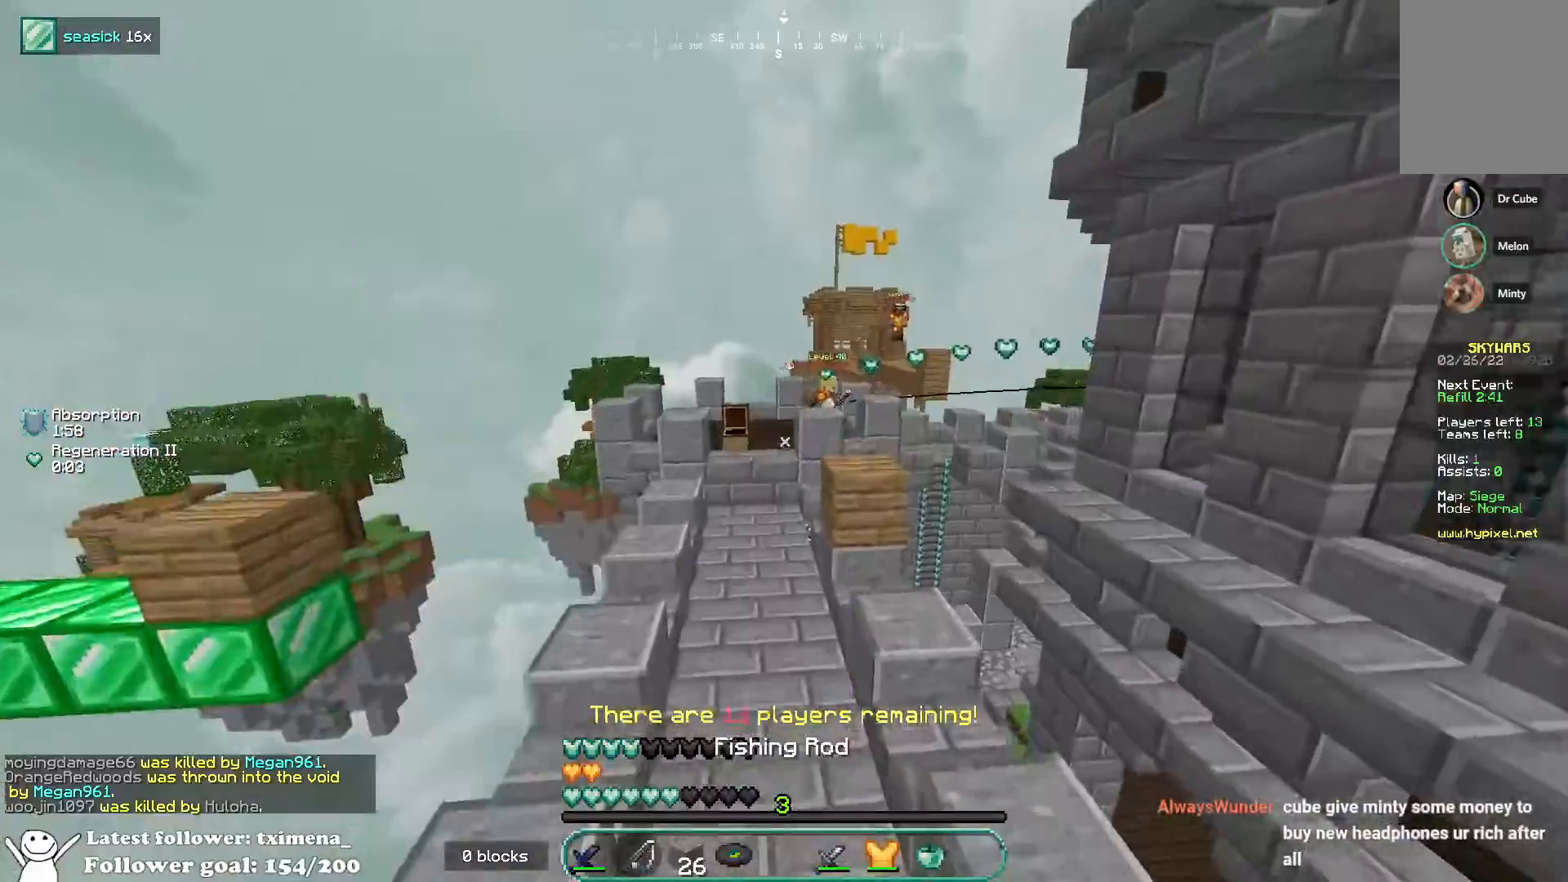
{"keys": ["a", "space", "w"], "mouse": ["left"], "events": [[50, "mouse_left", "up"], [117, "a", "down"], [117, "mouse_left", "down"], [283, "space", "down"]]}
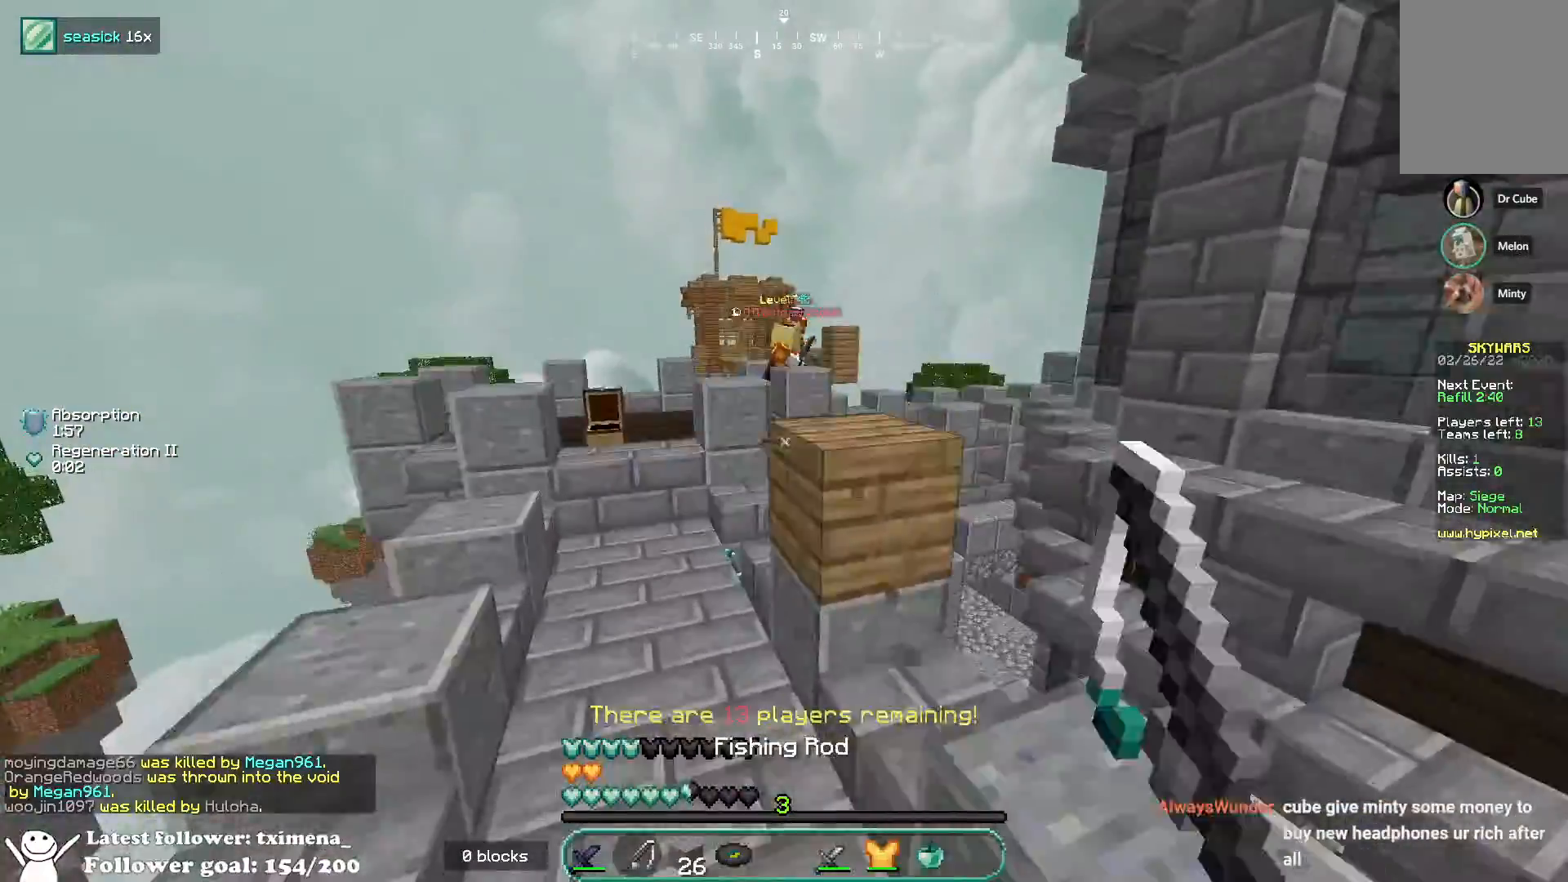
{"keys": ["a", "w"], "mouse": [], "events": [[33, "space", "up"], [317, "mouse_left", "up"]]}
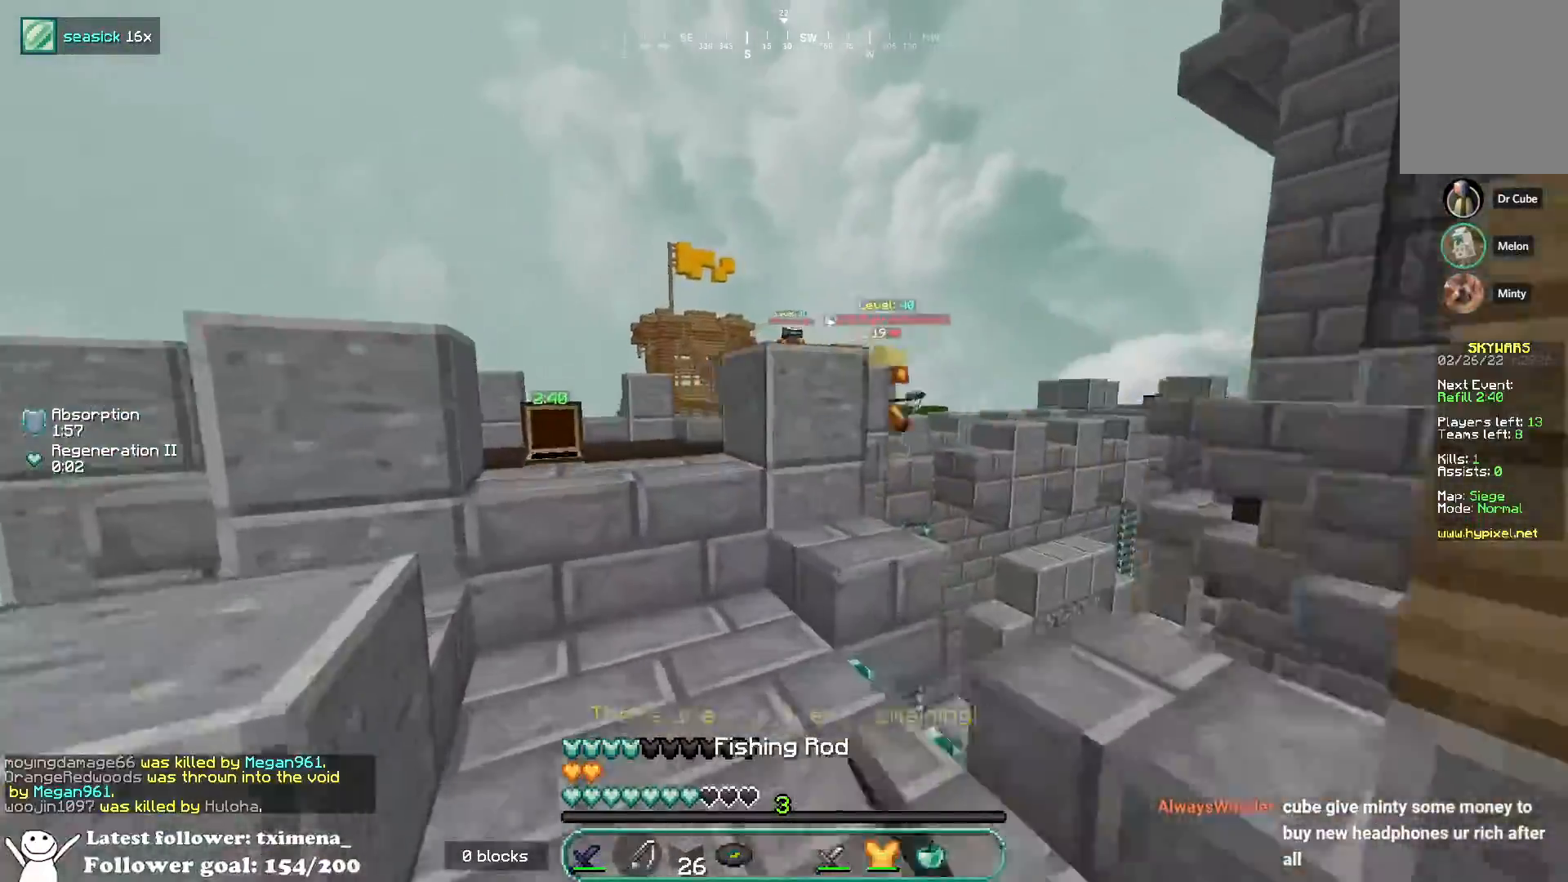
{"keys": ["a", "w"], "mouse": [], "events": [[33, "a", "up"], [117, "a", "down"], [200, "space", "down"], [417, "space", "up"]]}
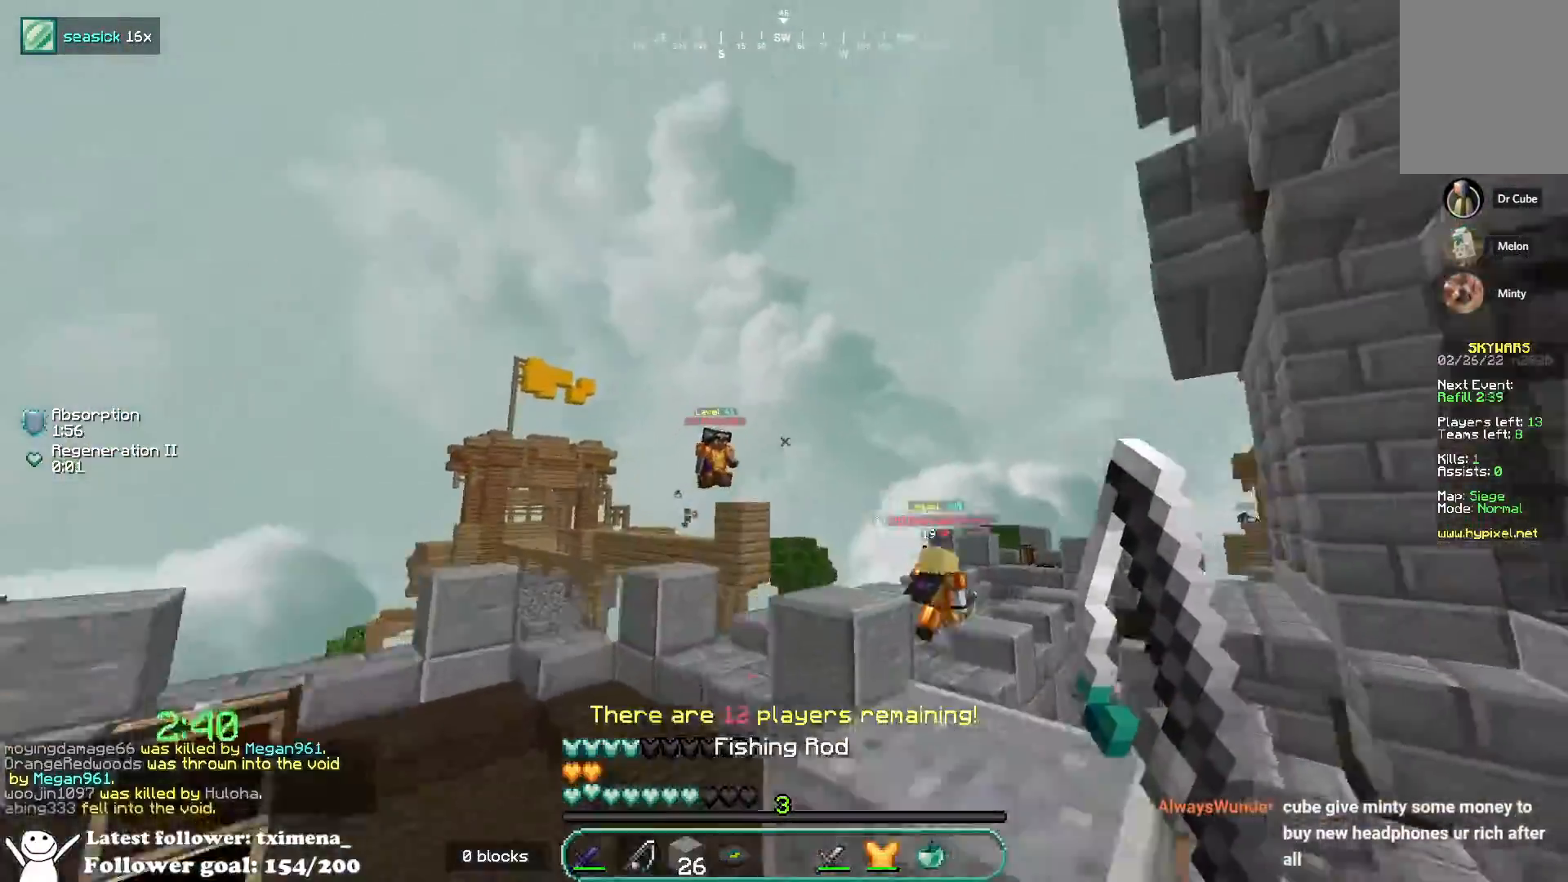
{"keys": ["space", "w"], "mouse": [], "events": [[50, "mouse_right", "down"], [100, "a", "up"], [150, "mouse_right", "up"], [200, "space", "down"]]}
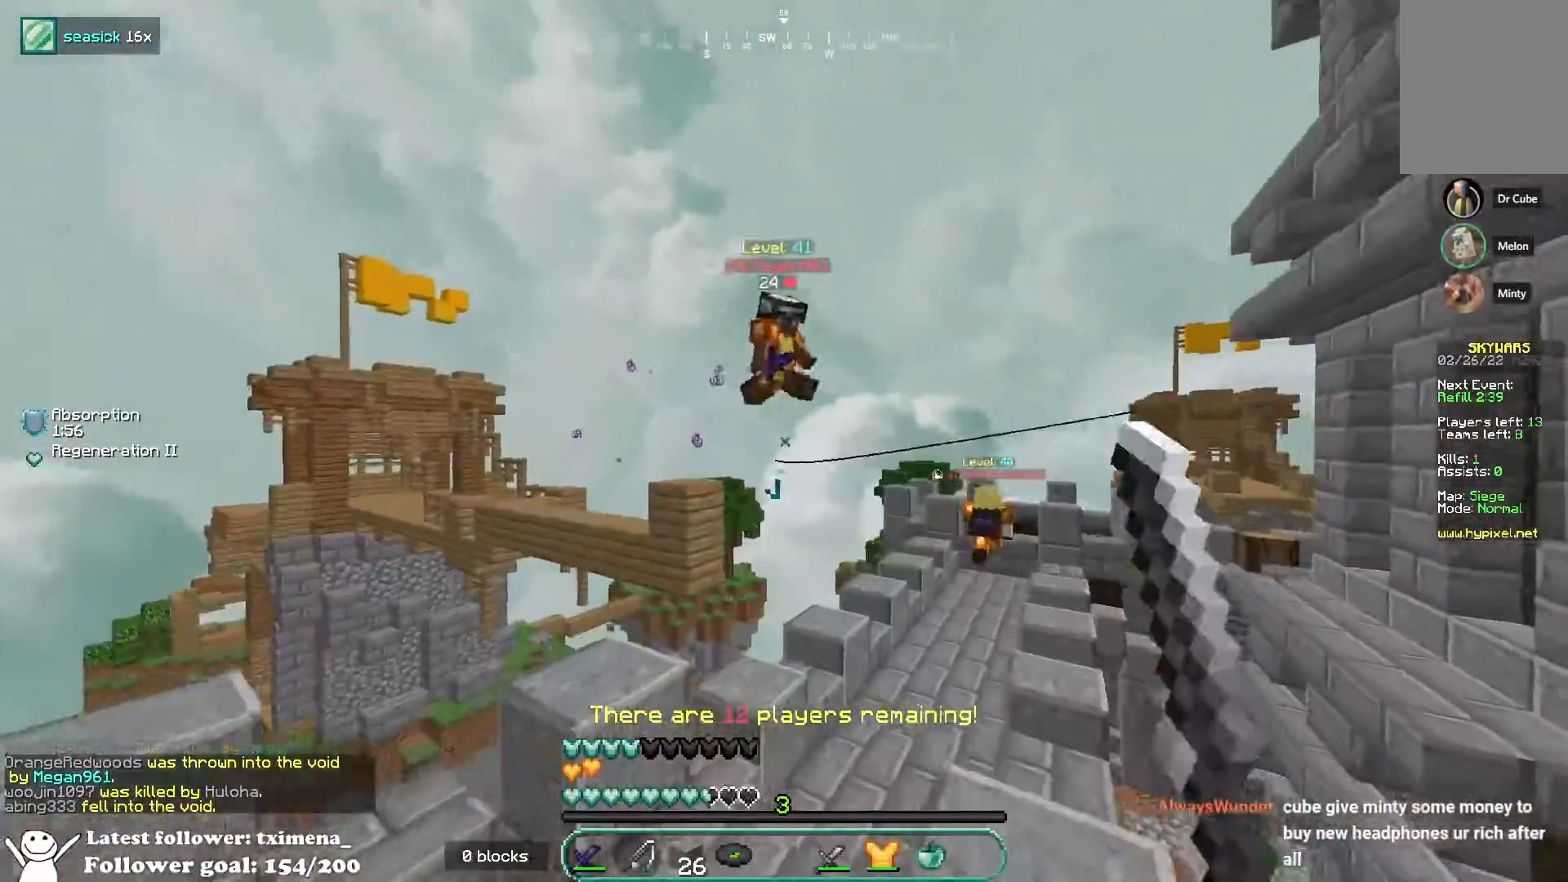
{"keys": ["w"], "mouse": ["left"], "events": [[33, "space", "up"], [117, "d", "down"], [200, "mouse_right", "down"], [300, "mouse_right", "up"], [433, "d", "up"], [433, "mouse_left", "down"]]}
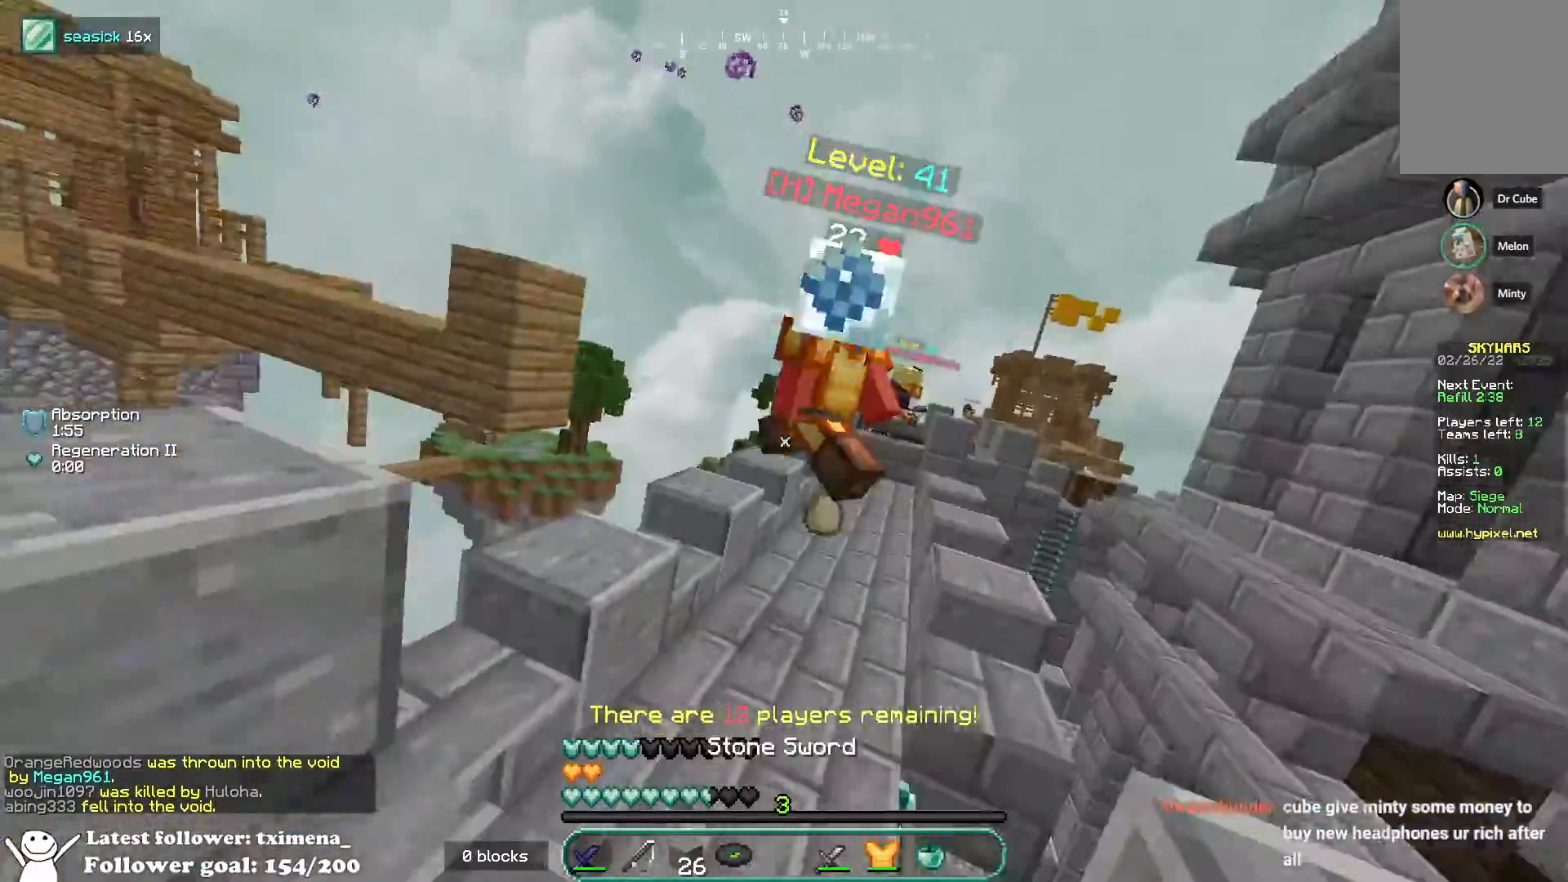
{"keys": ["w"], "mouse": ["left"], "events": []}
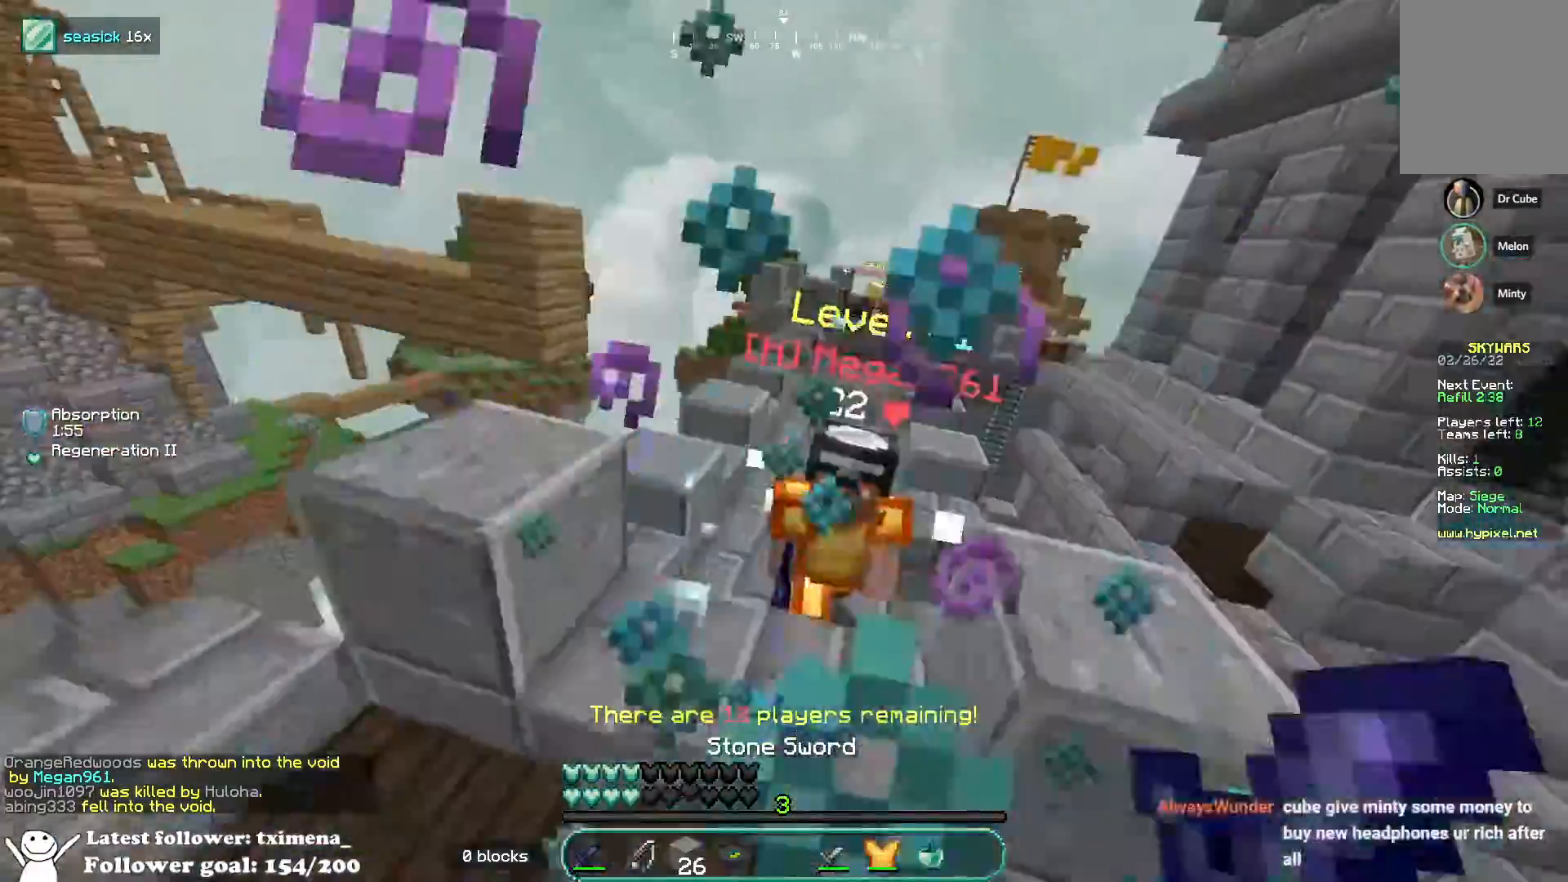
{"keys": ["d", "s"], "mouse": [], "events": [[50, "d", "down"], [83, "mouse_right", "down"], [150, "w", "up"], [200, "mouse_right", "up"], [250, "s", "down"], [267, "mouse_left", "up"], [317, "mouse_right", "down"], [433, "mouse_right", "up"]]}
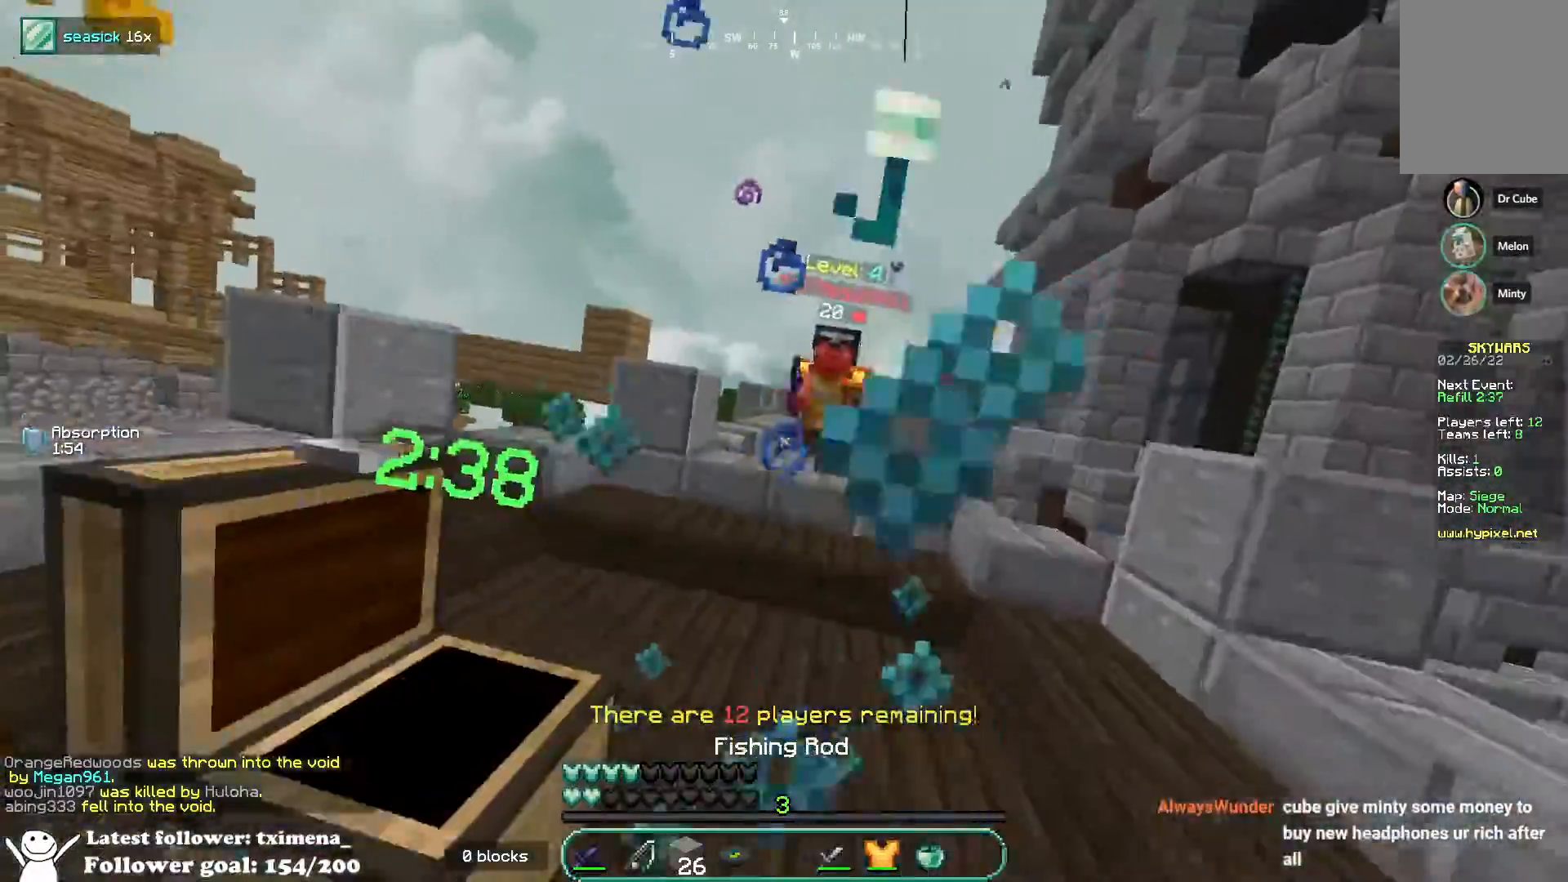
{"keys": ["d", "w"], "mouse": [], "events": [[283, "mouse_right", "down"], [300, "s", "up"], [383, "mouse_right", "up"], [450, "w", "down"]]}
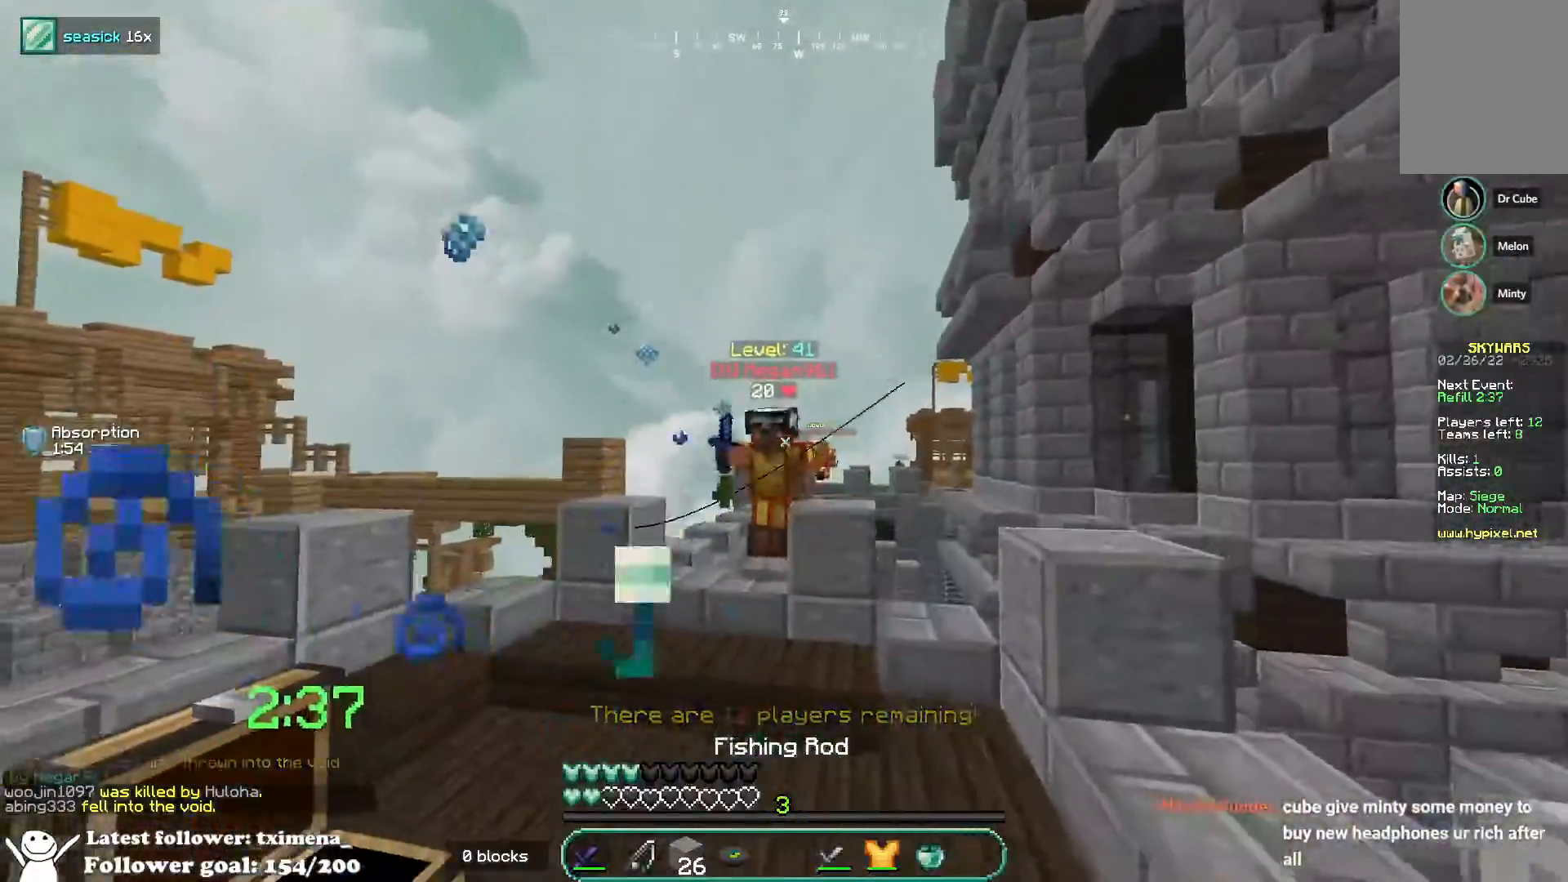
{"keys": ["w"], "mouse": [], "events": [[250, "d", "up"]]}
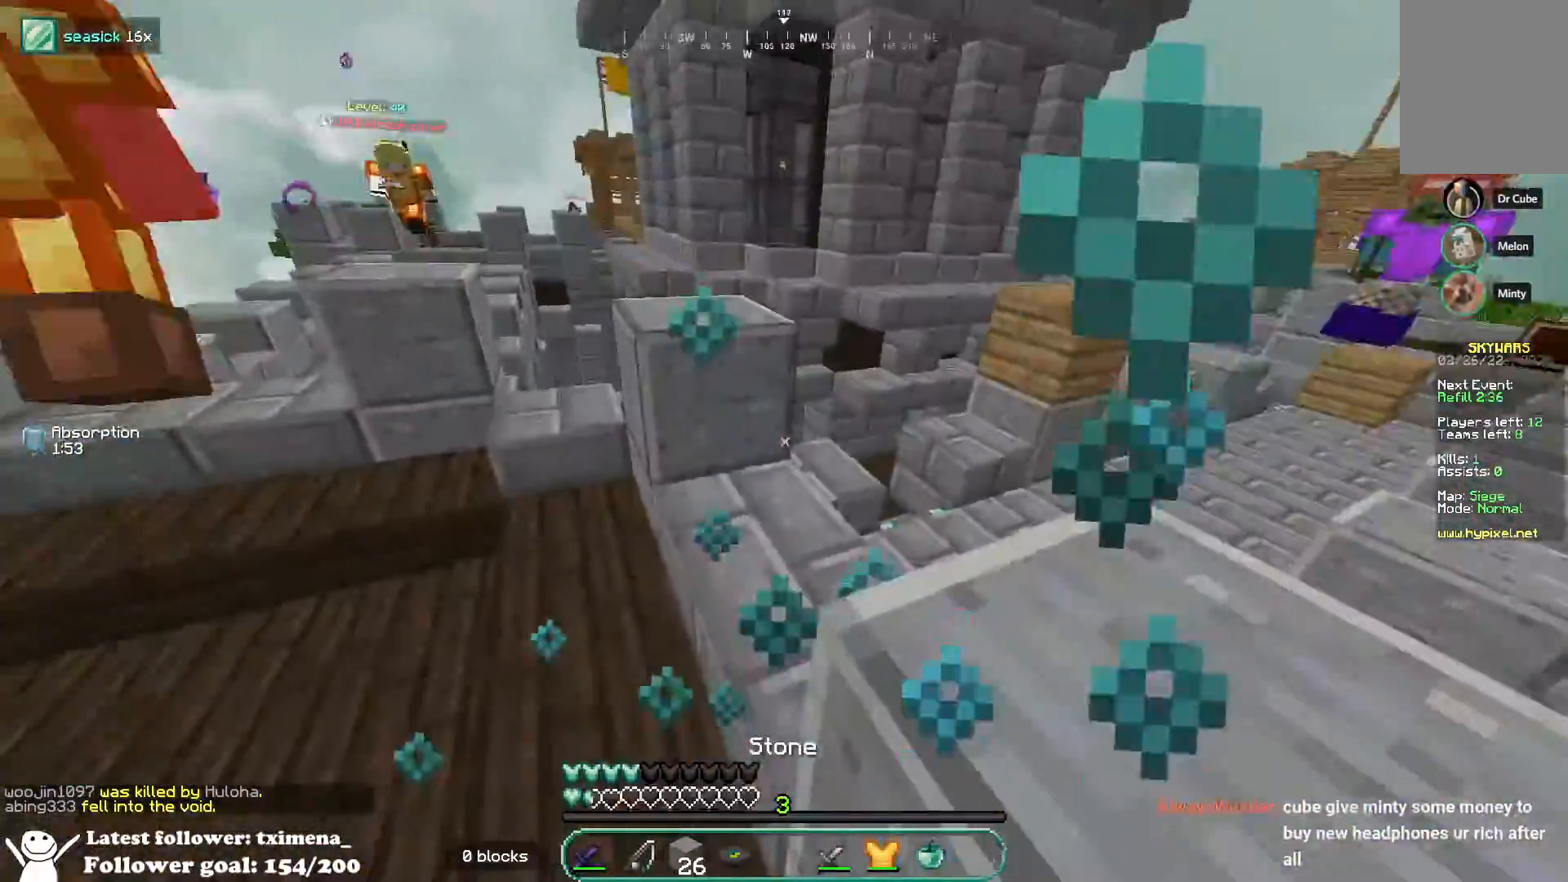
{"keys": ["d", "space", "w"], "mouse": ["right"], "events": [[167, "mouse_right", "down"], [300, "d", "down"], [417, "space", "down"]]}
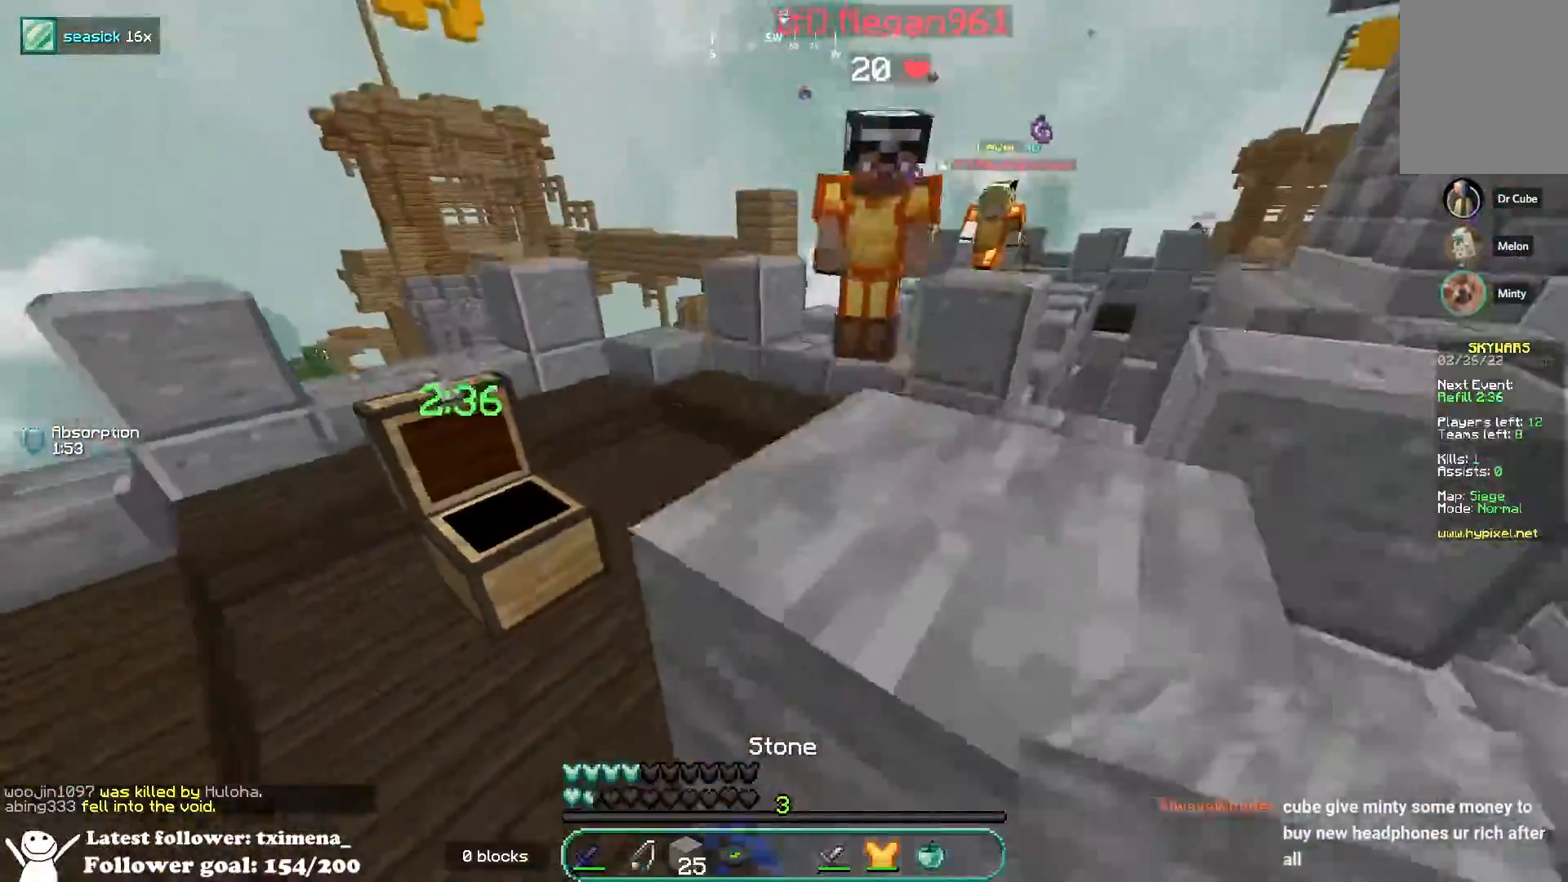
{"keys": ["d", "s"], "mouse": [], "events": [[150, "space", "up"], [250, "mouse_right", "up"], [300, "w", "up"], [417, "s", "down"]]}
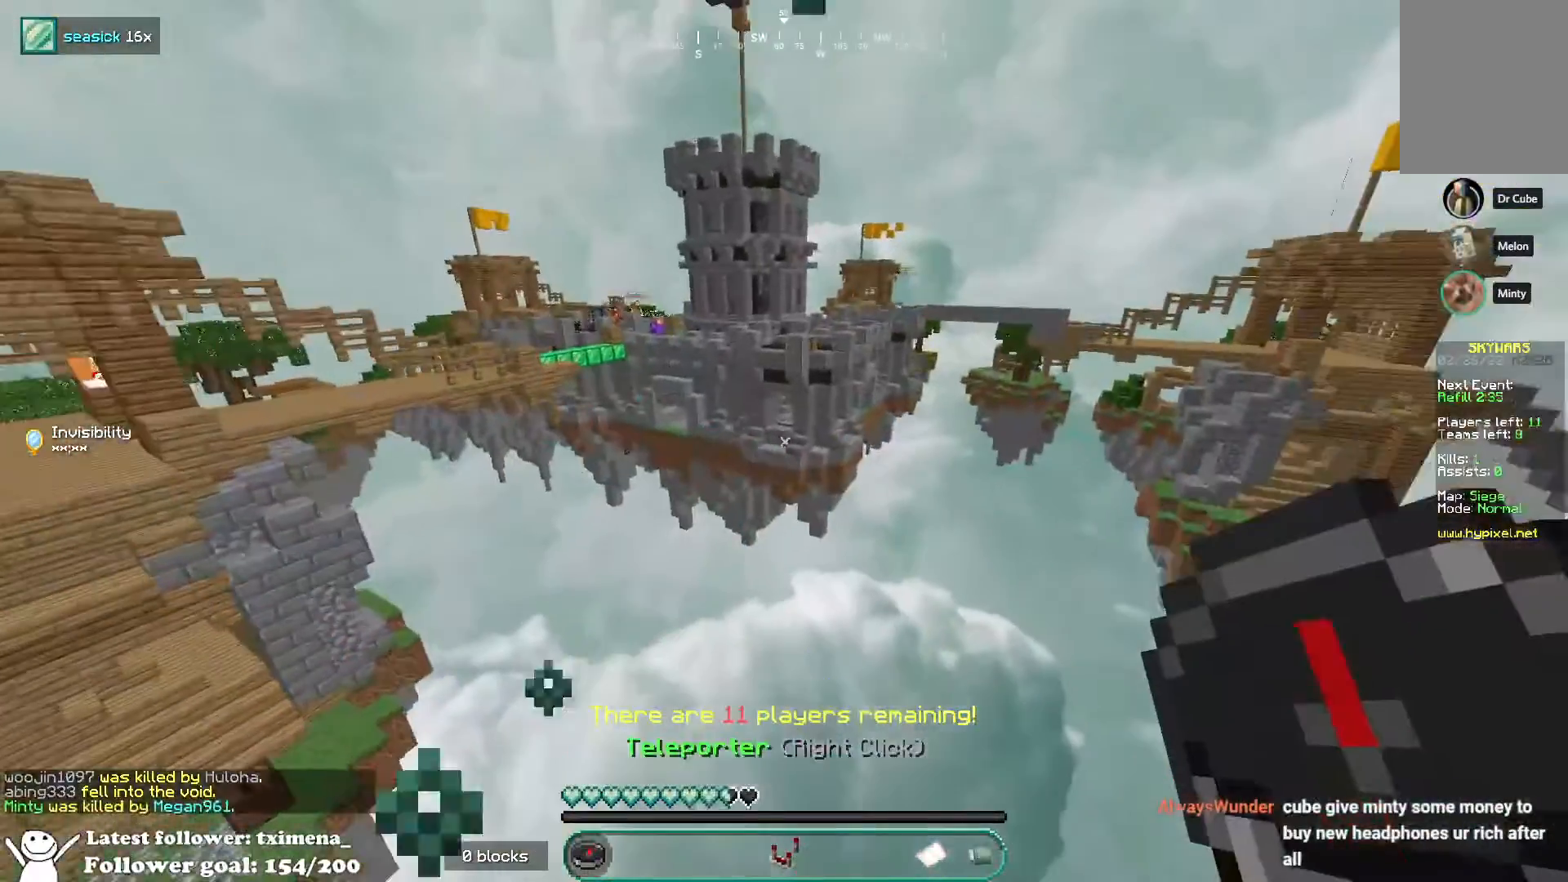
{"keys": ["a"], "mouse": [], "events": [[83, "a", "down"], [83, "s", "up"], [150, "d", "up"], [183, "w", "down"], [400, "w", "up"]]}
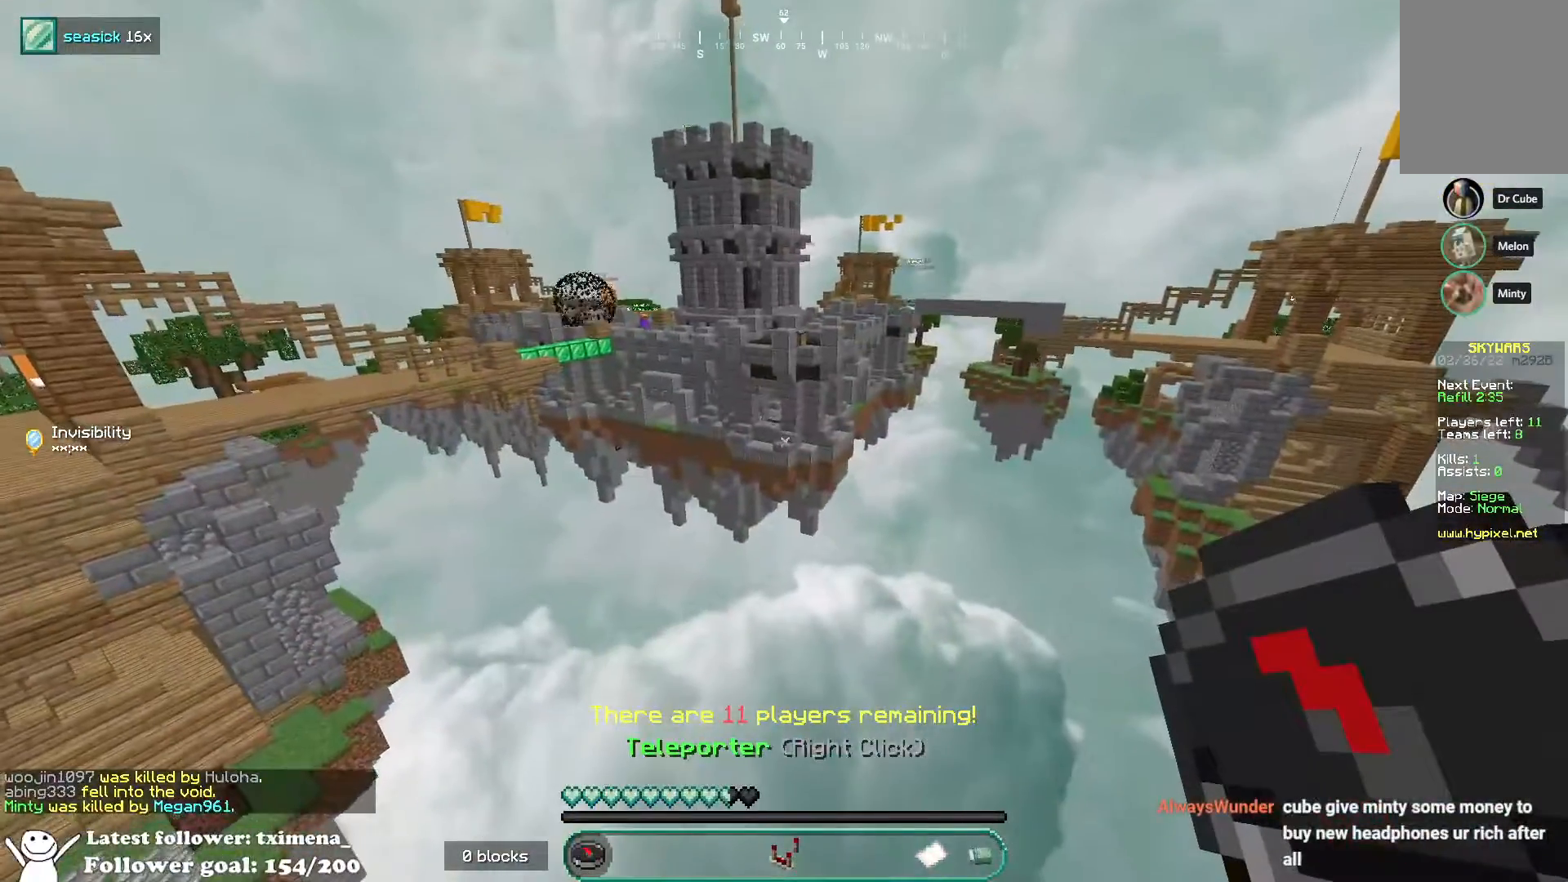
{"keys": [], "mouse": [], "events": [[50, "a", "up"]]}
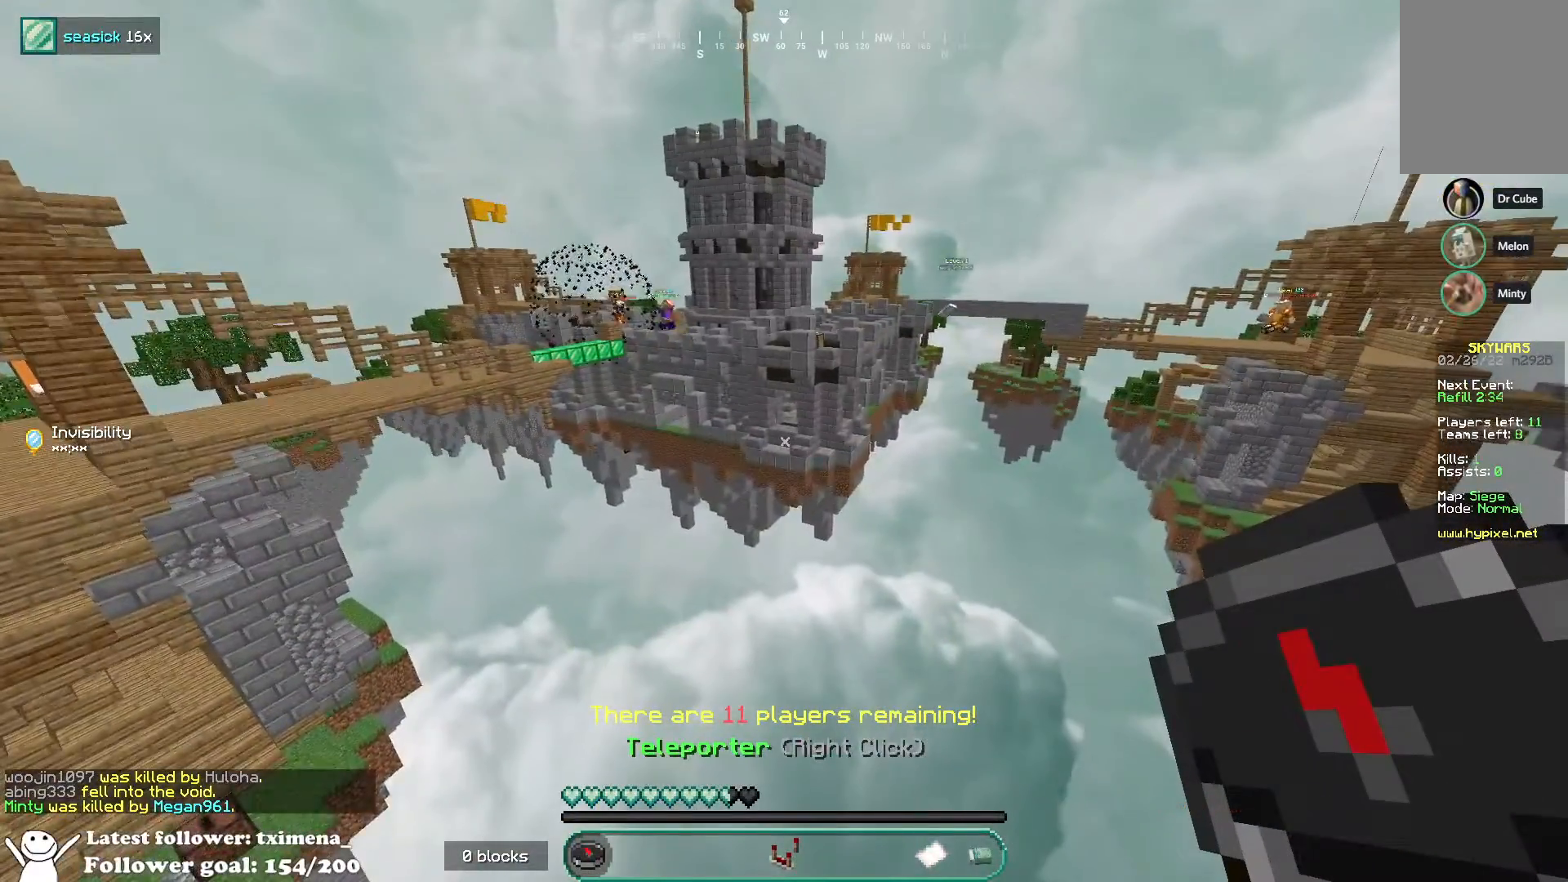
{"keys": ["a", "w"], "mouse": [], "events": [[83, "w", "down"], [333, "a", "down"]]}
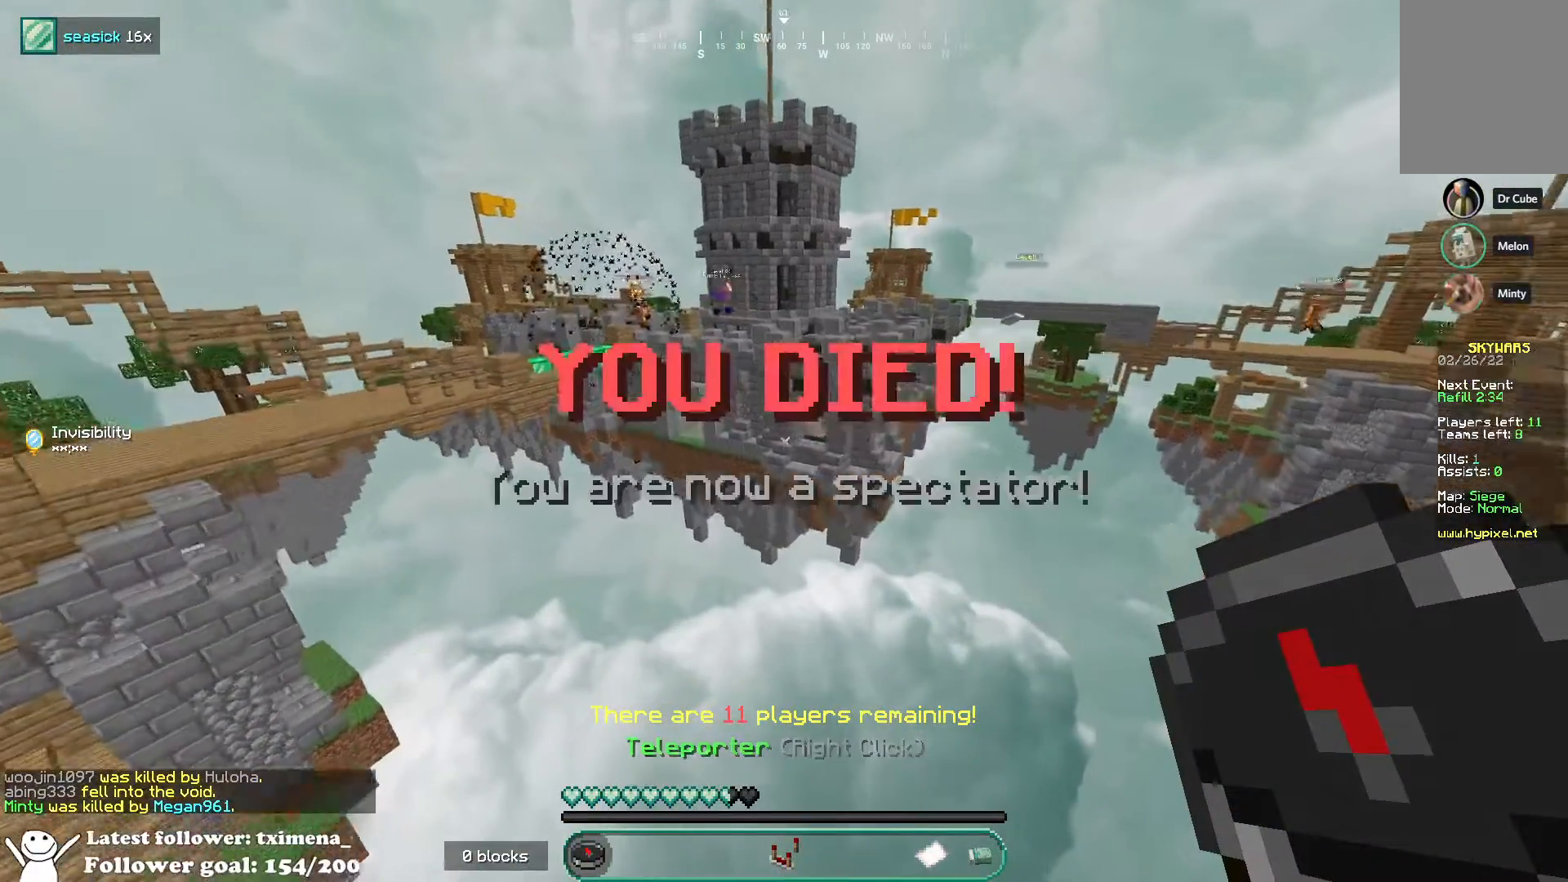
{"keys": ["w"], "mouse": [], "events": [[50, "a", "up"]]}
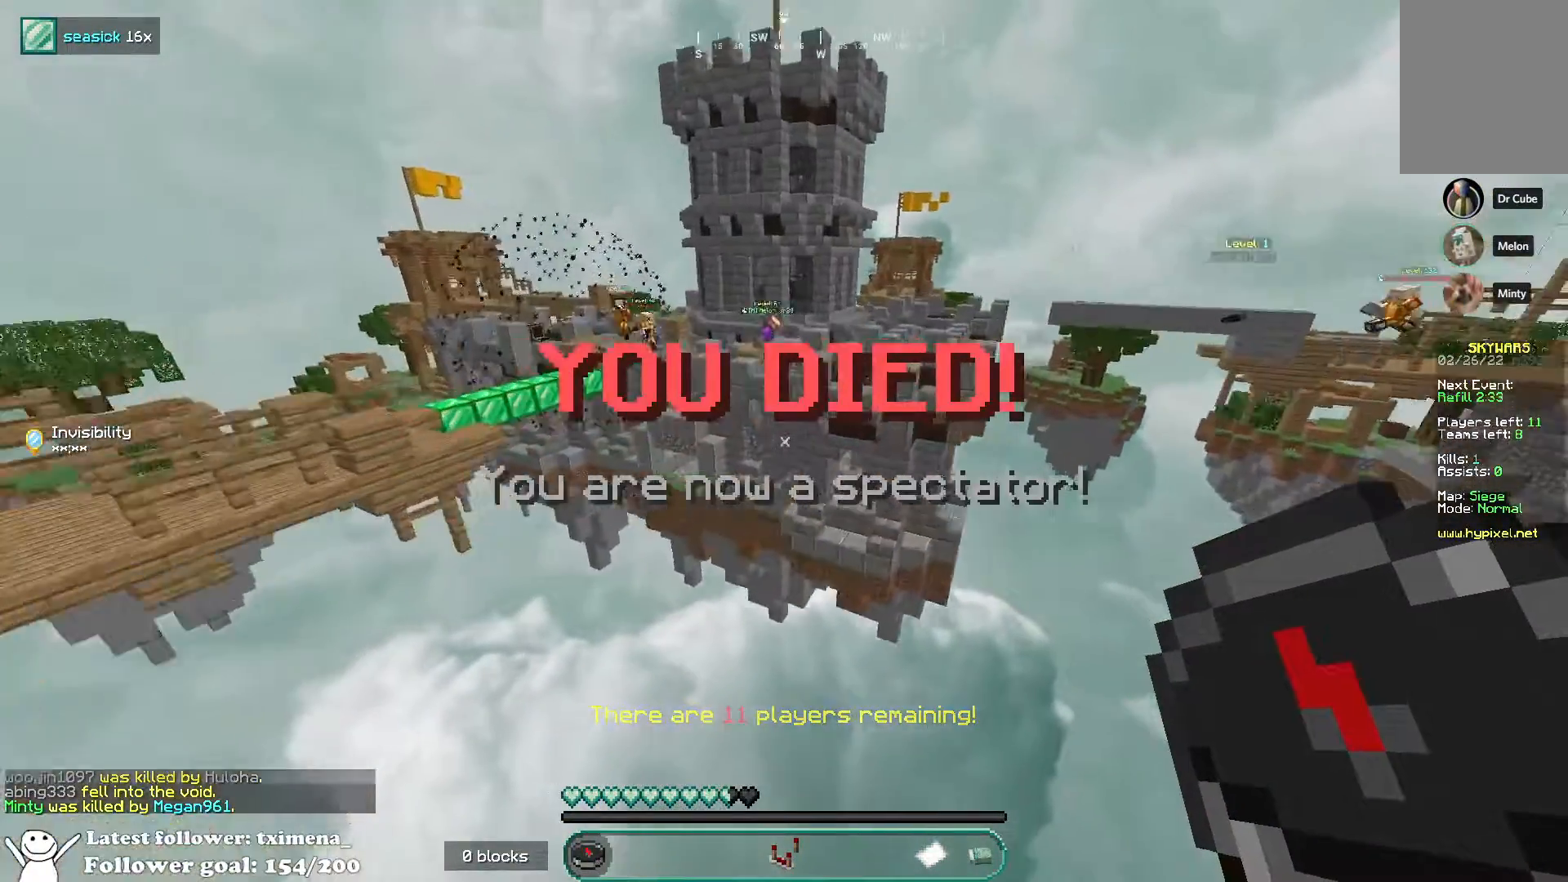
{"keys": [], "mouse": [], "events": [[33, "d", "down"], [133, "w", "up"], [200, "d", "up"]]}
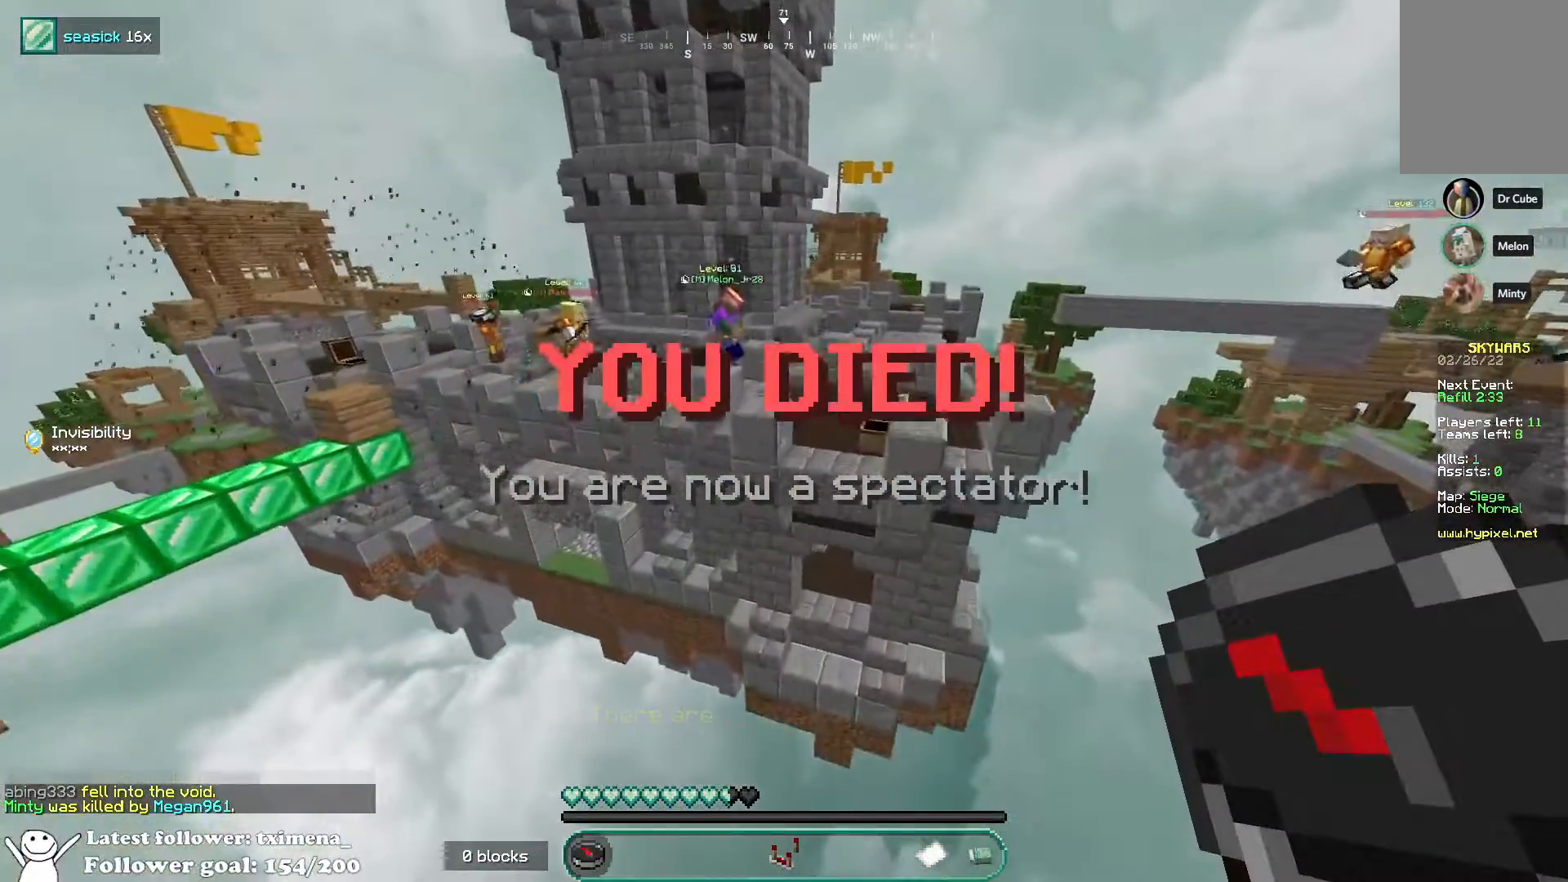
{"keys": [], "mouse": [], "events": []}
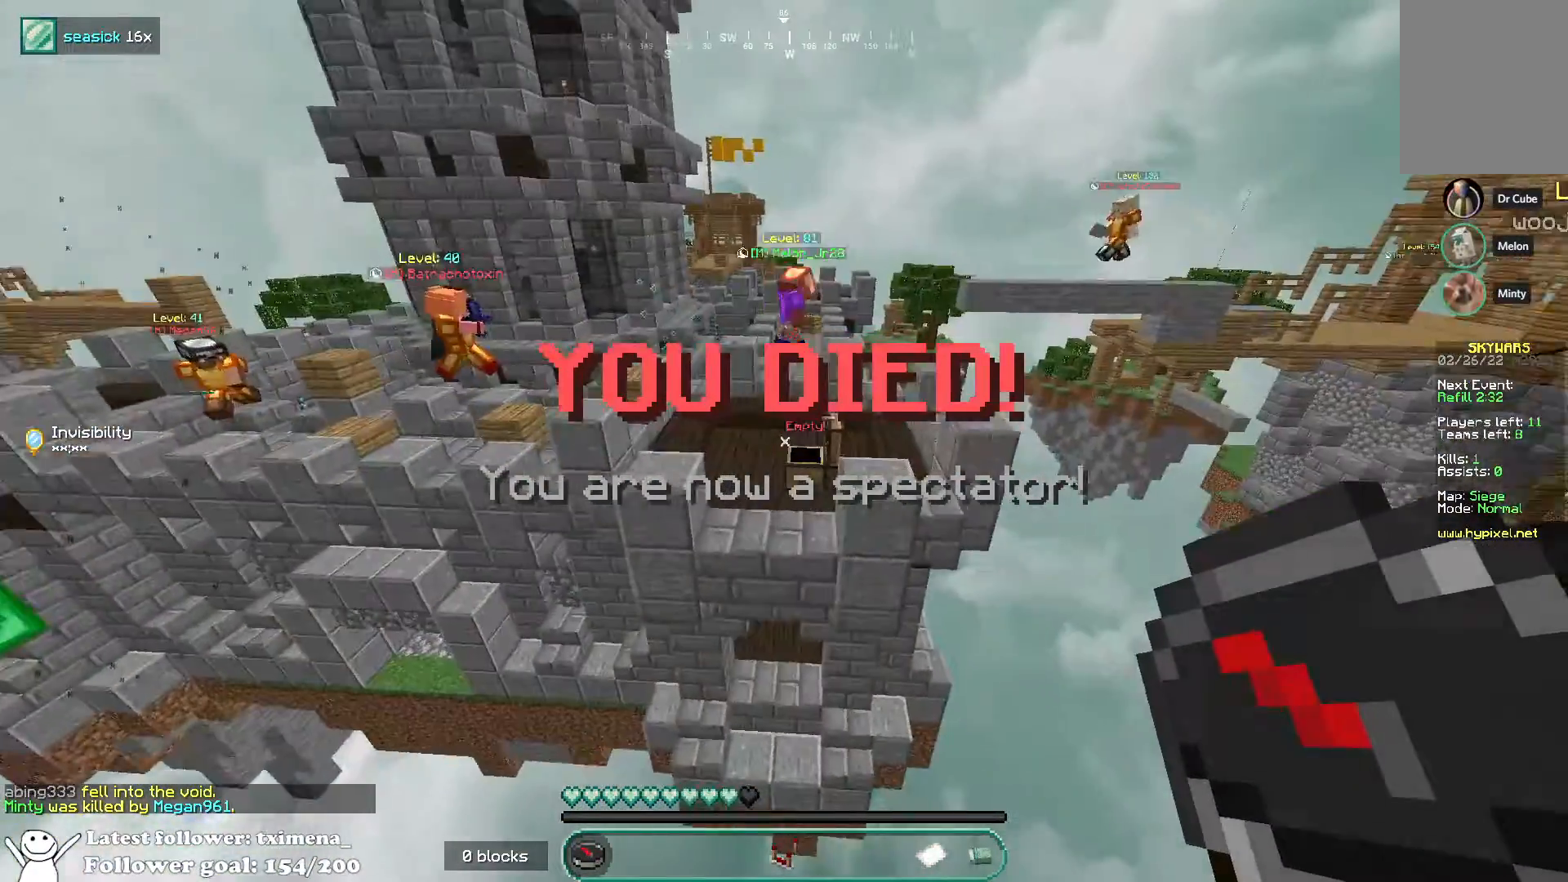
{"keys": [], "mouse": [], "events": []}
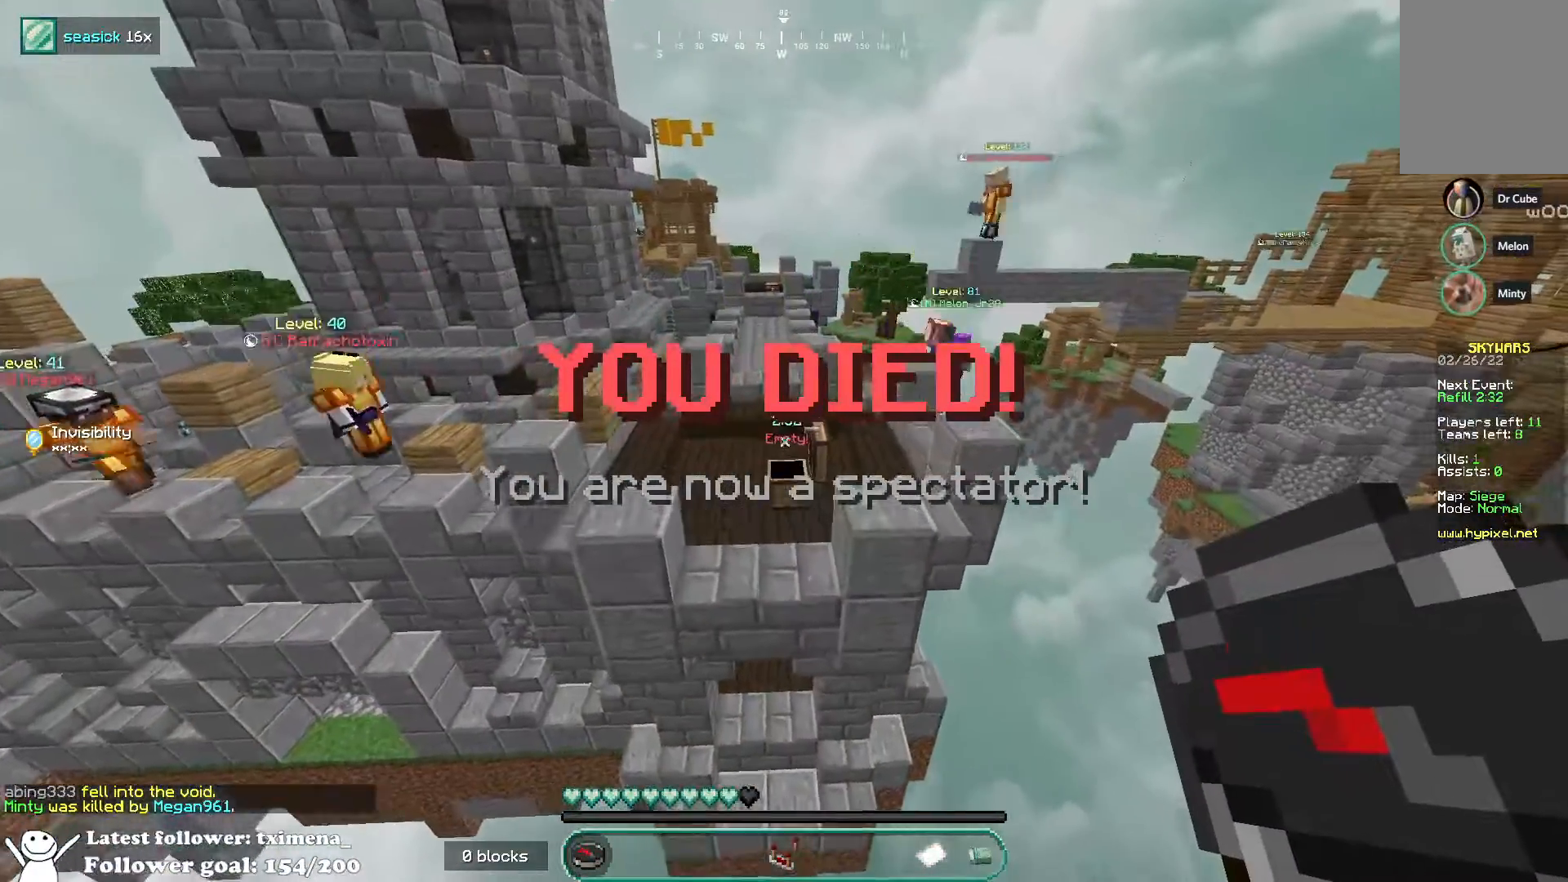
{"keys": ["d", "w"], "mouse": [], "events": [[183, "d", "down"], [200, "w", "down"]]}